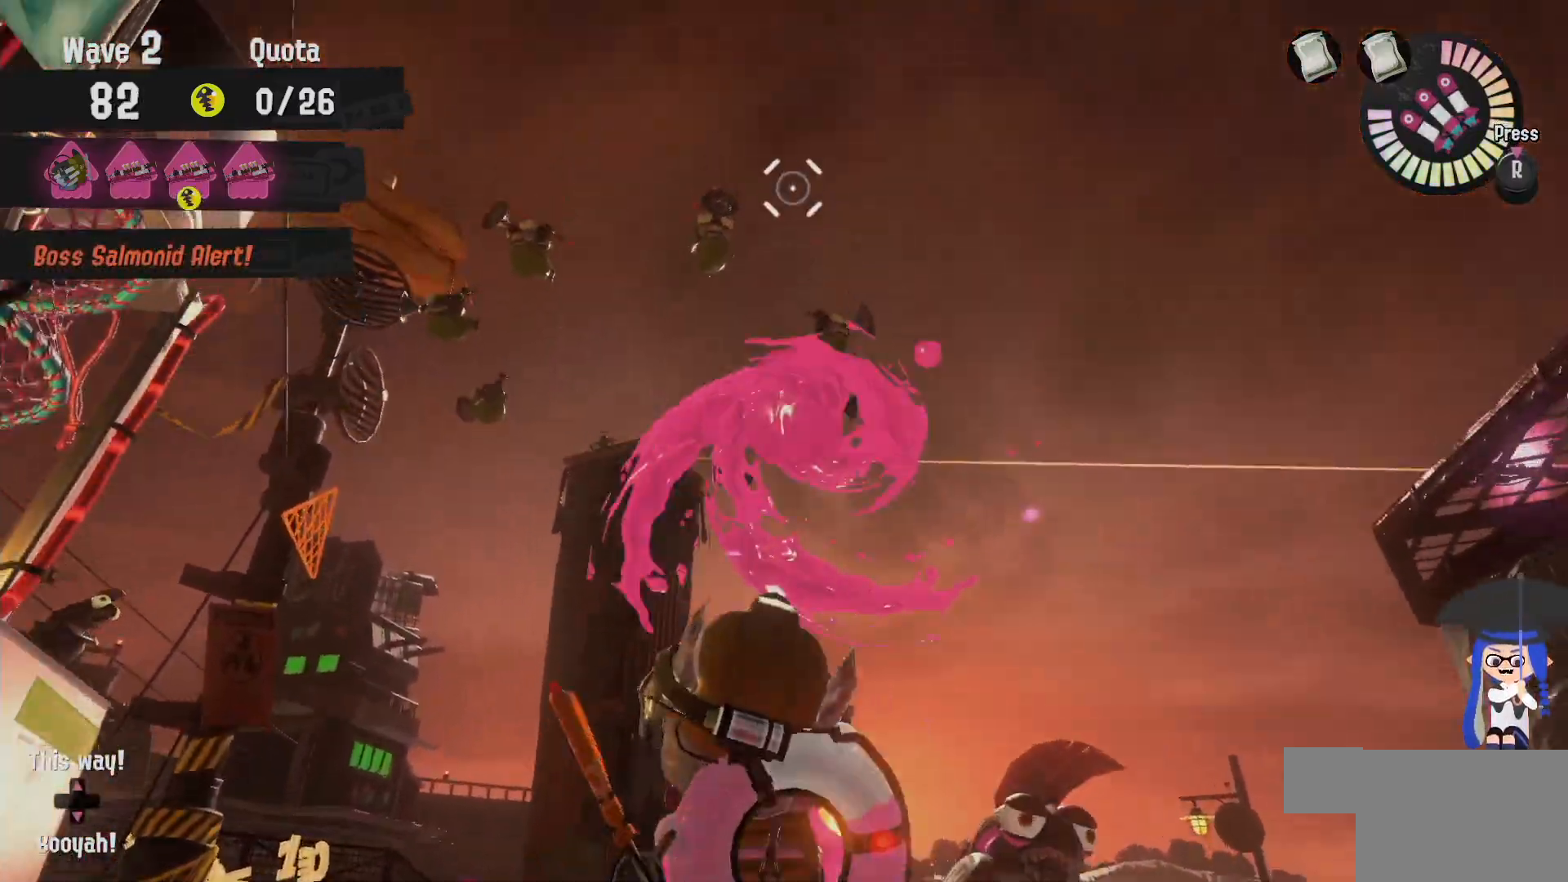
Gameplay with a controller (Nintendo layout); each line is a JSON object with the inputs held at the frame after it (dt_ms = milliseconds from this image to that frame). "events" lists button and stick changes between this image and that frame as [ms after this image, input, new state], when the widget could be followed in between. Not read: DPAD_LEFT L1 L3 R2 R3.
{"dt_ms": 500, "buttons": ["B"], "left_stick": "down", "right_stick": "center", "events": [[100, "left_stick", "up"], [250, "B", "down"], [450, "left_stick", "right"], [500, "left_stick", "down"]]}
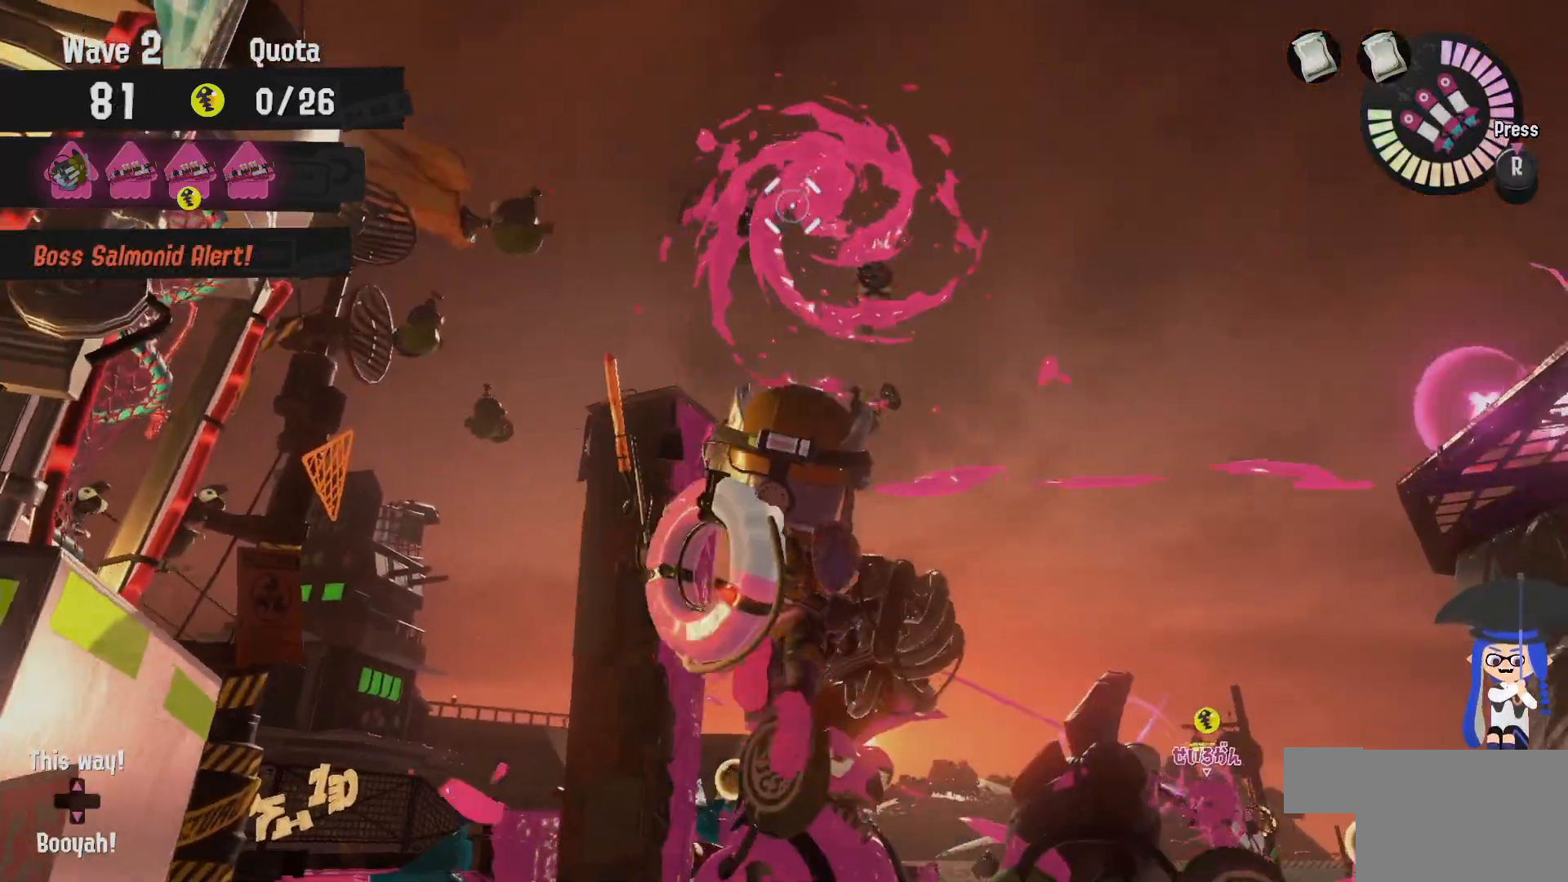
{"dt_ms": 500, "buttons": ["B"], "left_stick": "down", "right_stick": "center", "events": []}
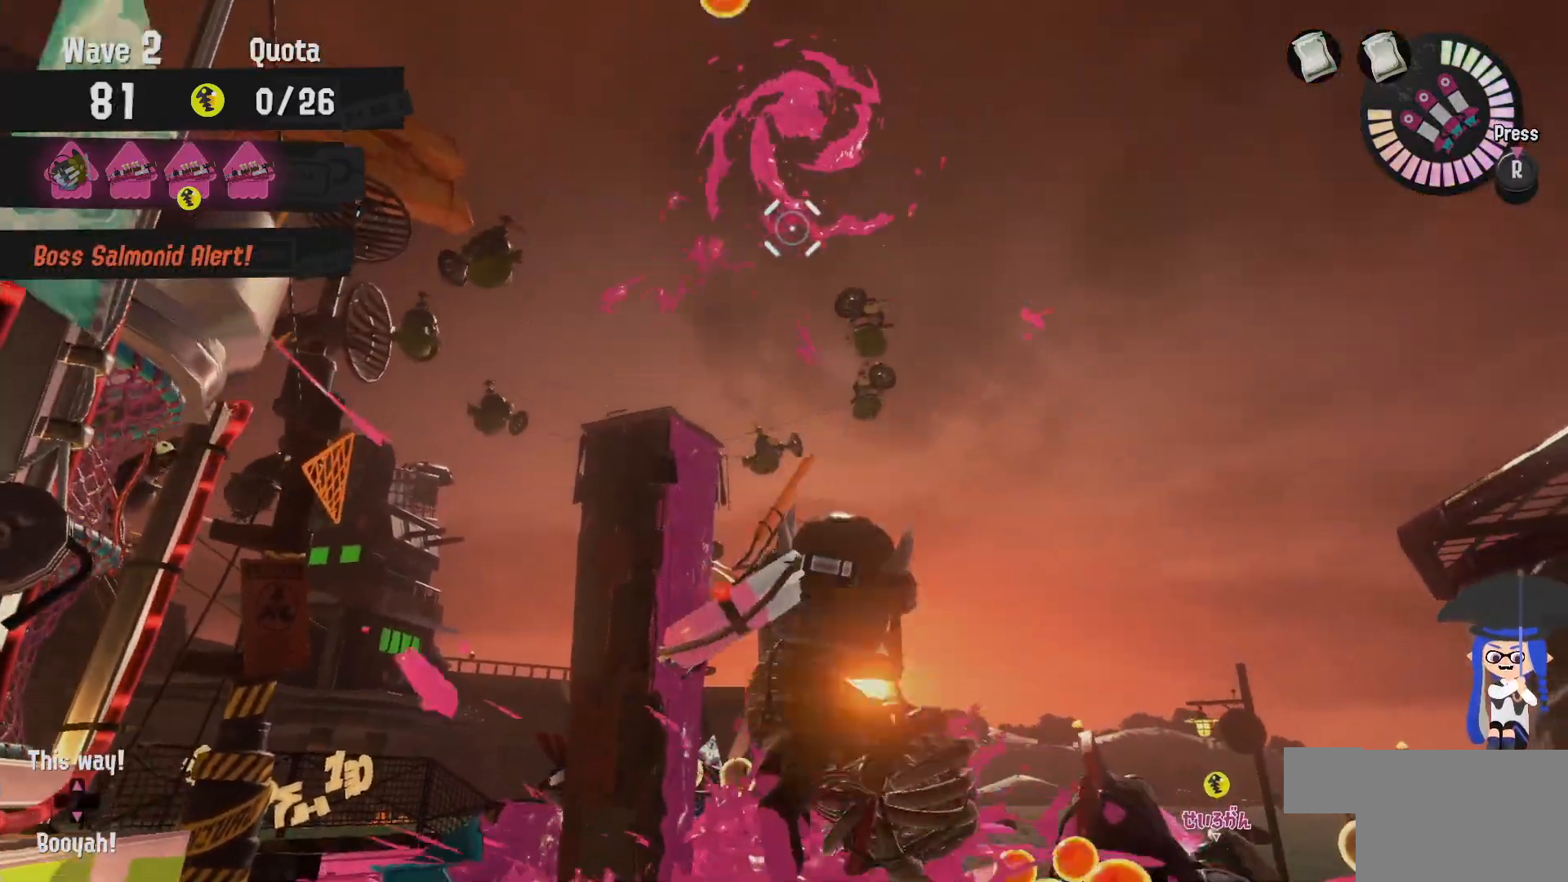
{"dt_ms": 500, "buttons": ["L2"], "left_stick": "down-right", "right_stick": "center", "events": [[67, "B", "up"], [367, "L2", "down"], [400, "left_stick", "down-right"]]}
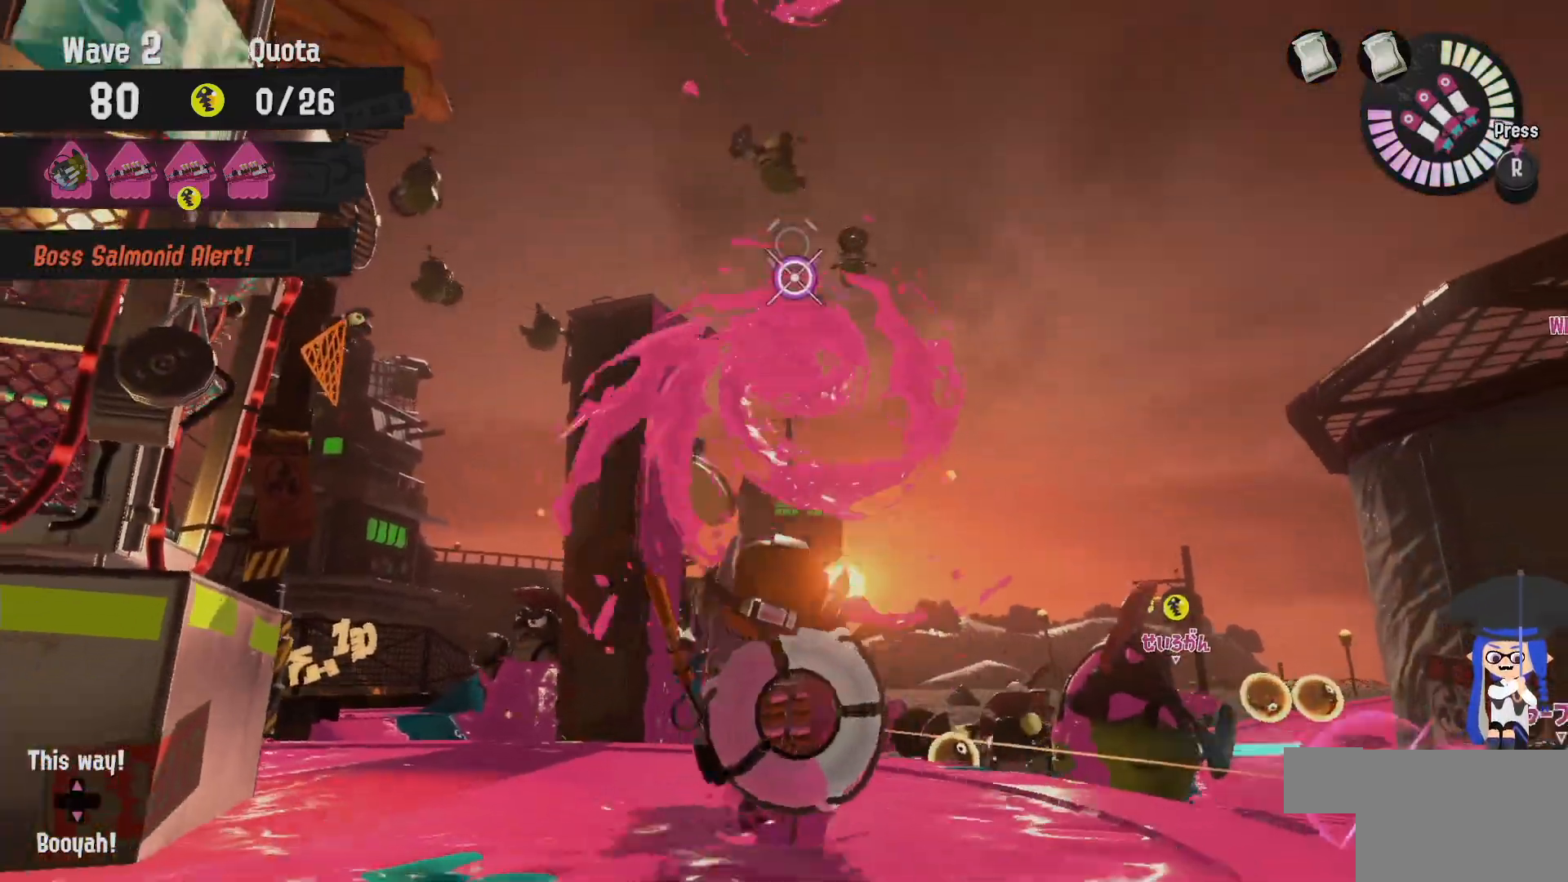
{"dt_ms": 500, "buttons": ["L2"], "left_stick": "center", "right_stick": "center", "events": [[133, "left_stick", "center"]]}
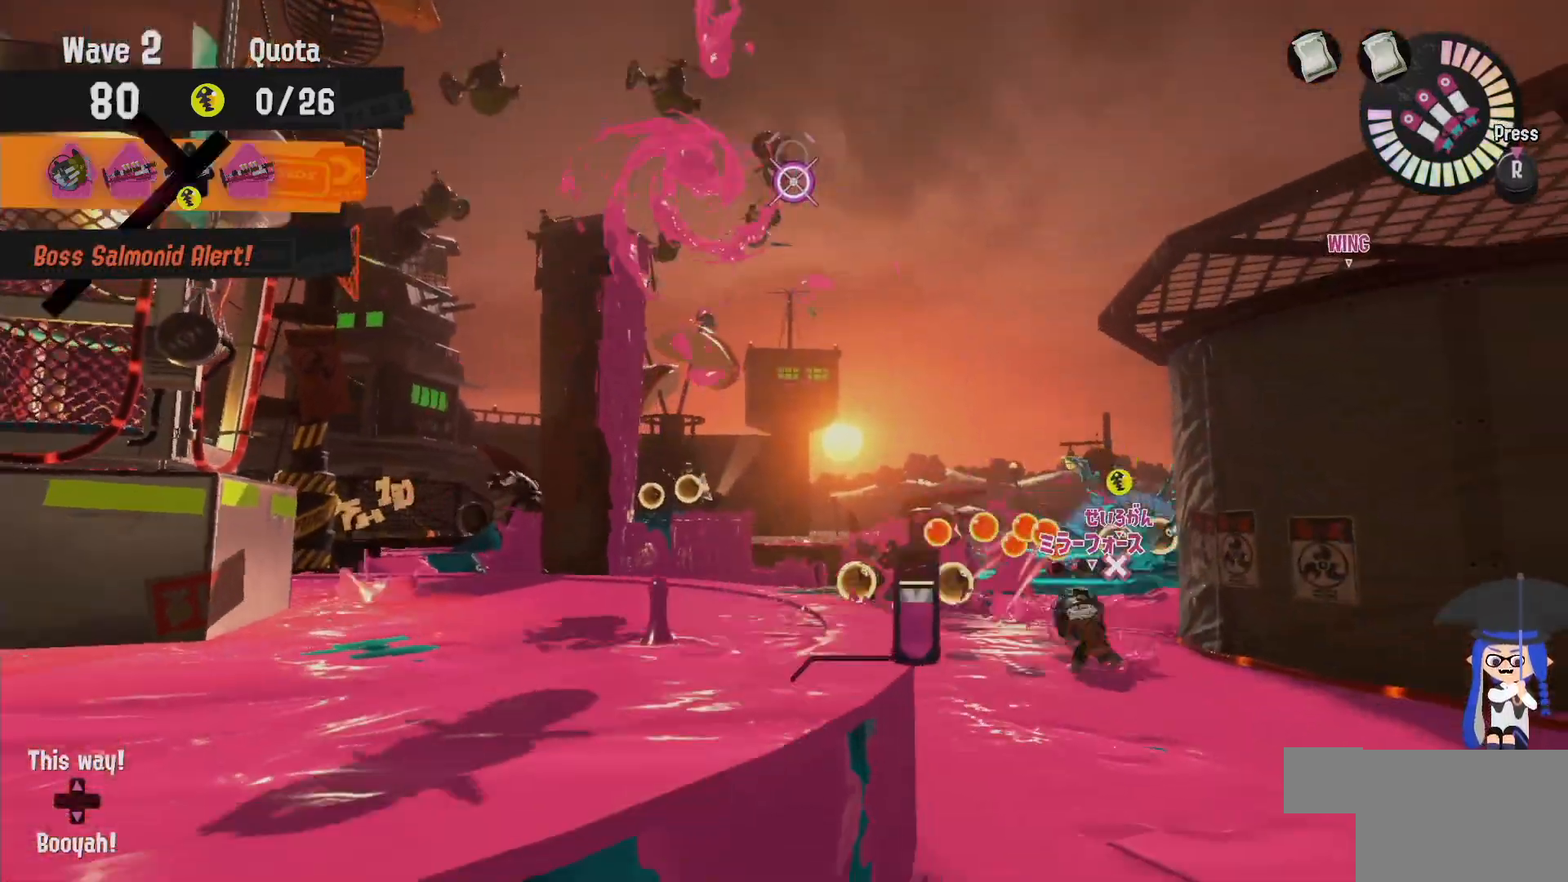
{"dt_ms": 500, "buttons": ["L2"], "left_stick": "center", "right_stick": "center", "events": [[117, "left_stick", "up"], [183, "left_stick", "up-left"], [450, "left_stick", "center"]]}
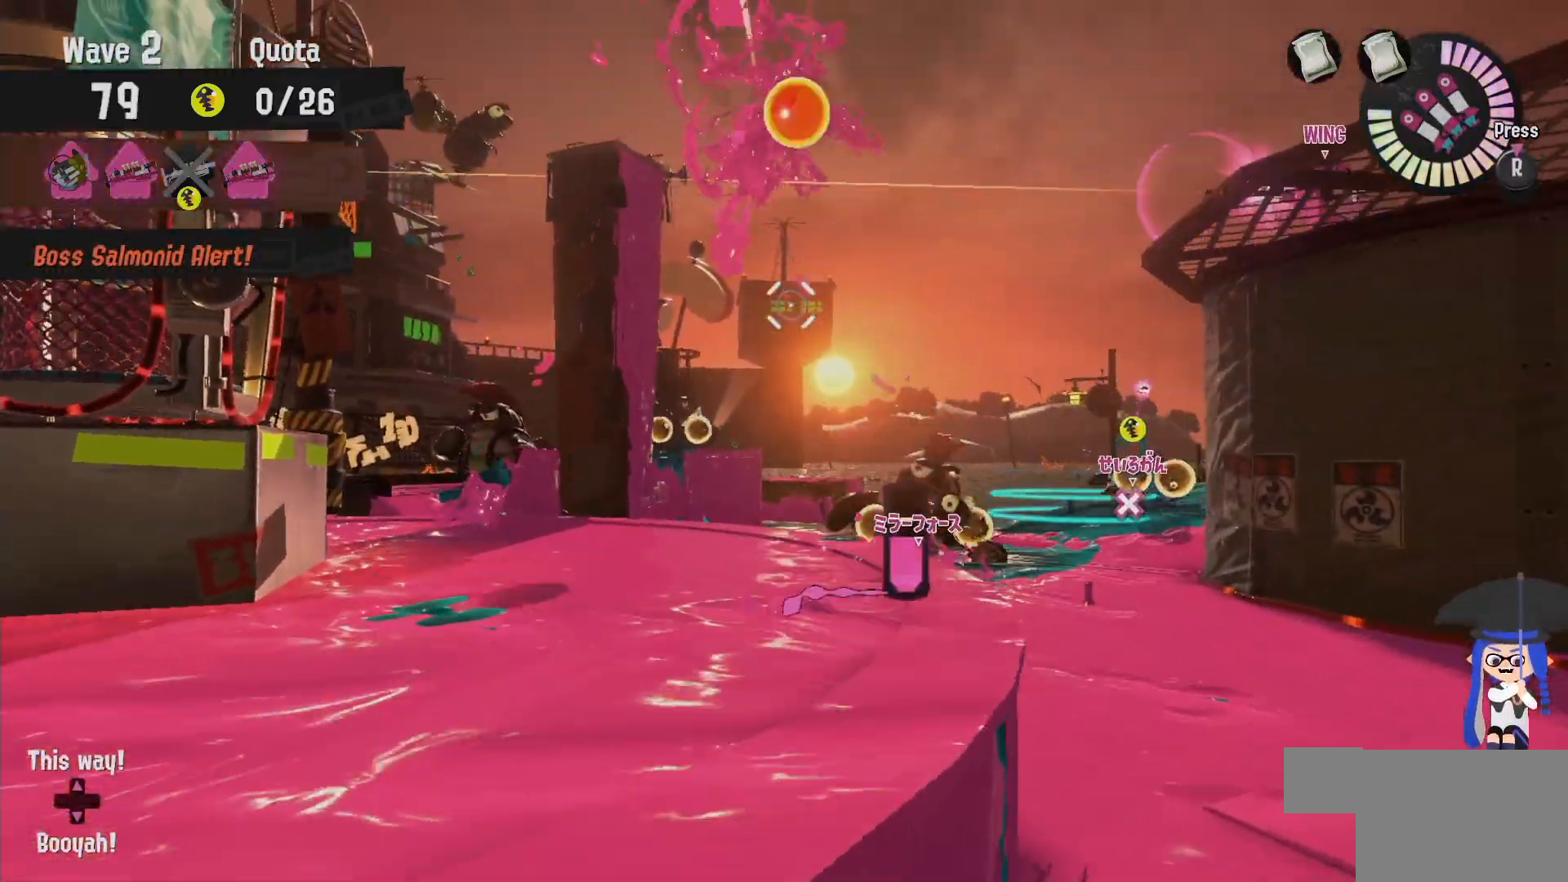
{"dt_ms": 500, "buttons": ["L2"], "left_stick": "center", "right_stick": "center", "events": []}
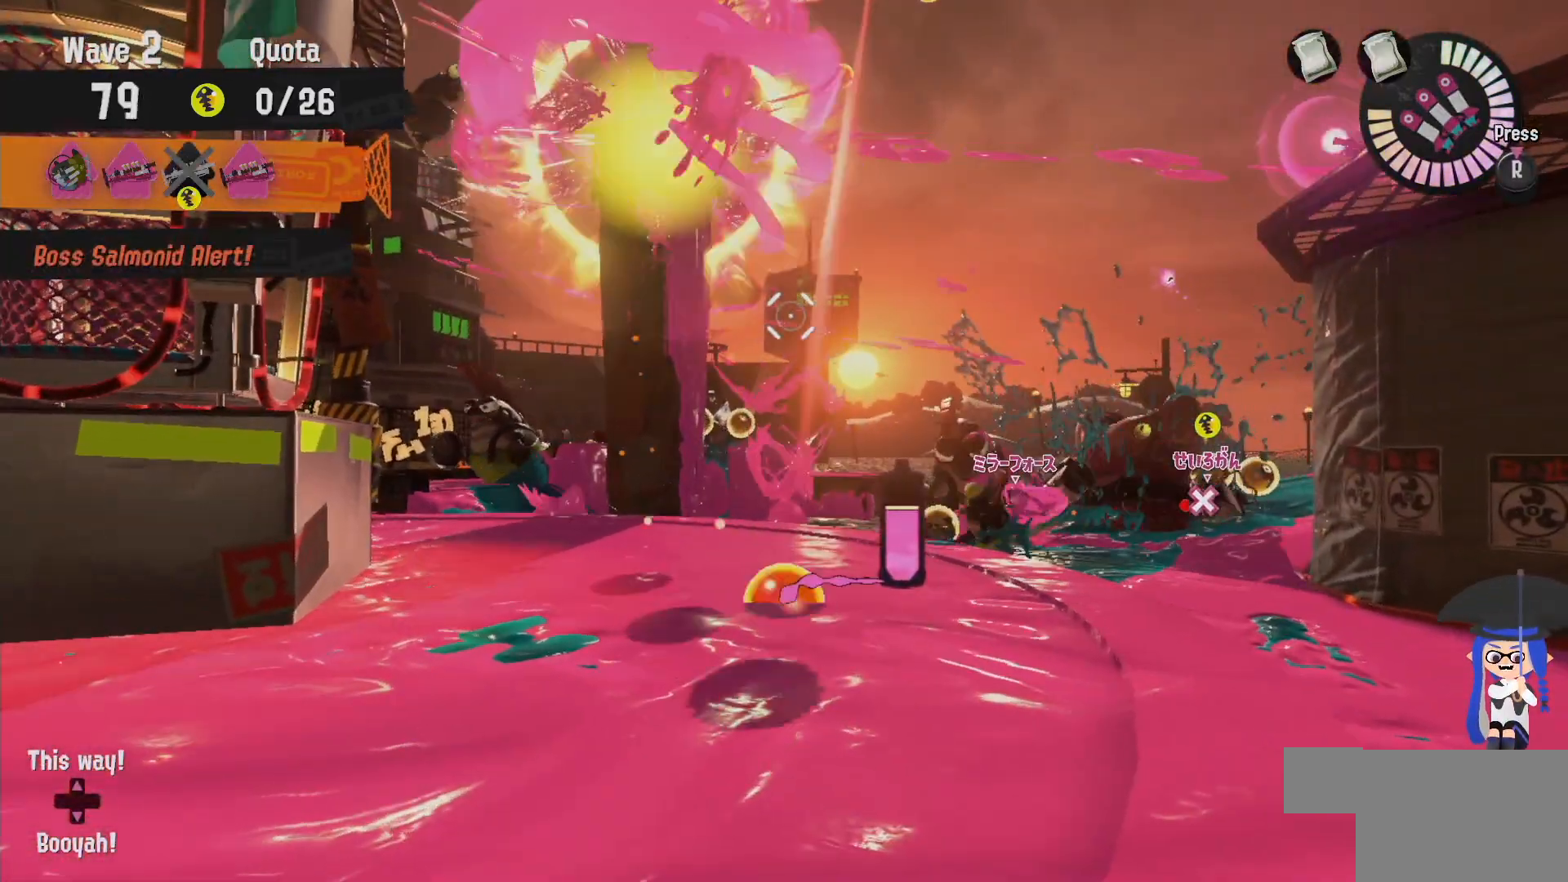
{"dt_ms": 500, "buttons": ["L2"], "left_stick": "up-right", "right_stick": "center", "events": [[350, "left_stick", "up-right"]]}
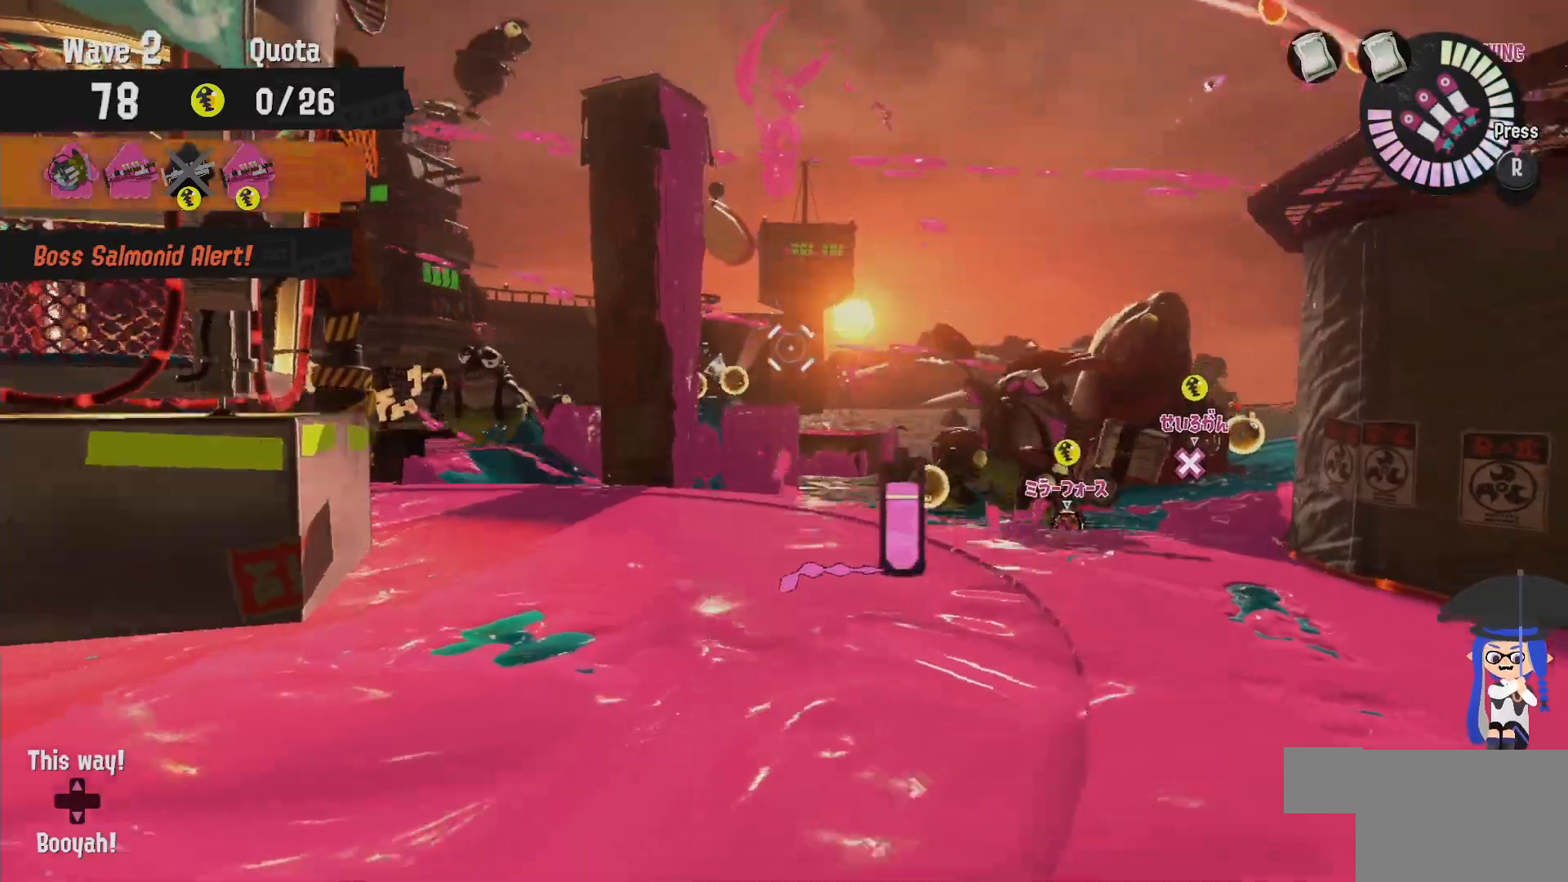
{"dt_ms": 500, "buttons": ["L2"], "left_stick": "up-right", "right_stick": "center", "events": []}
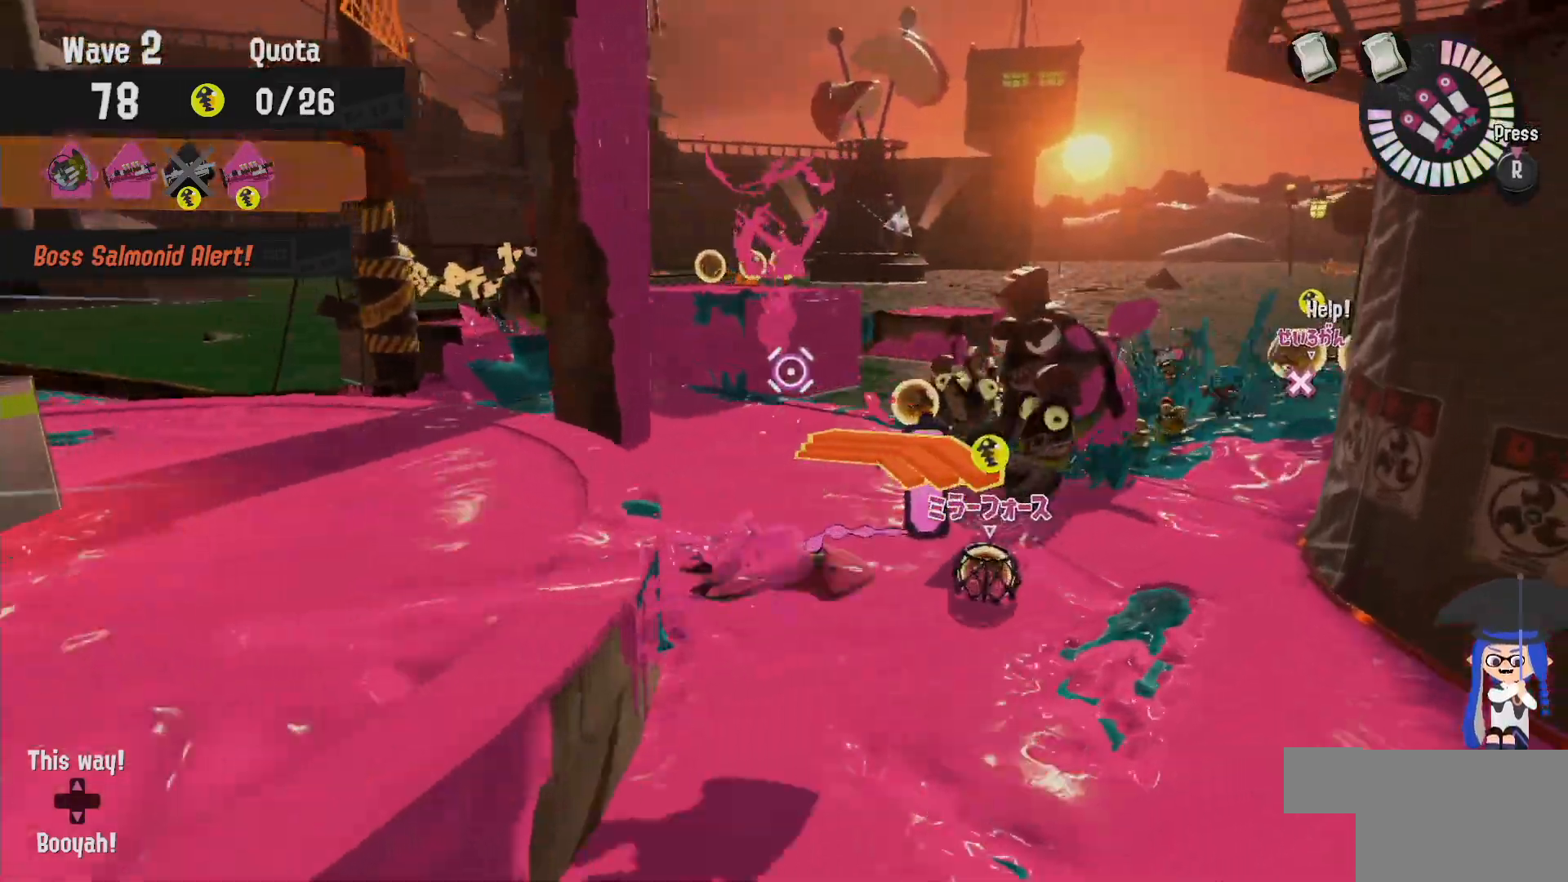
{"dt_ms": 500, "buttons": [], "left_stick": "right", "right_stick": "center", "events": [[250, "L2", "up"], [450, "left_stick", "right"]]}
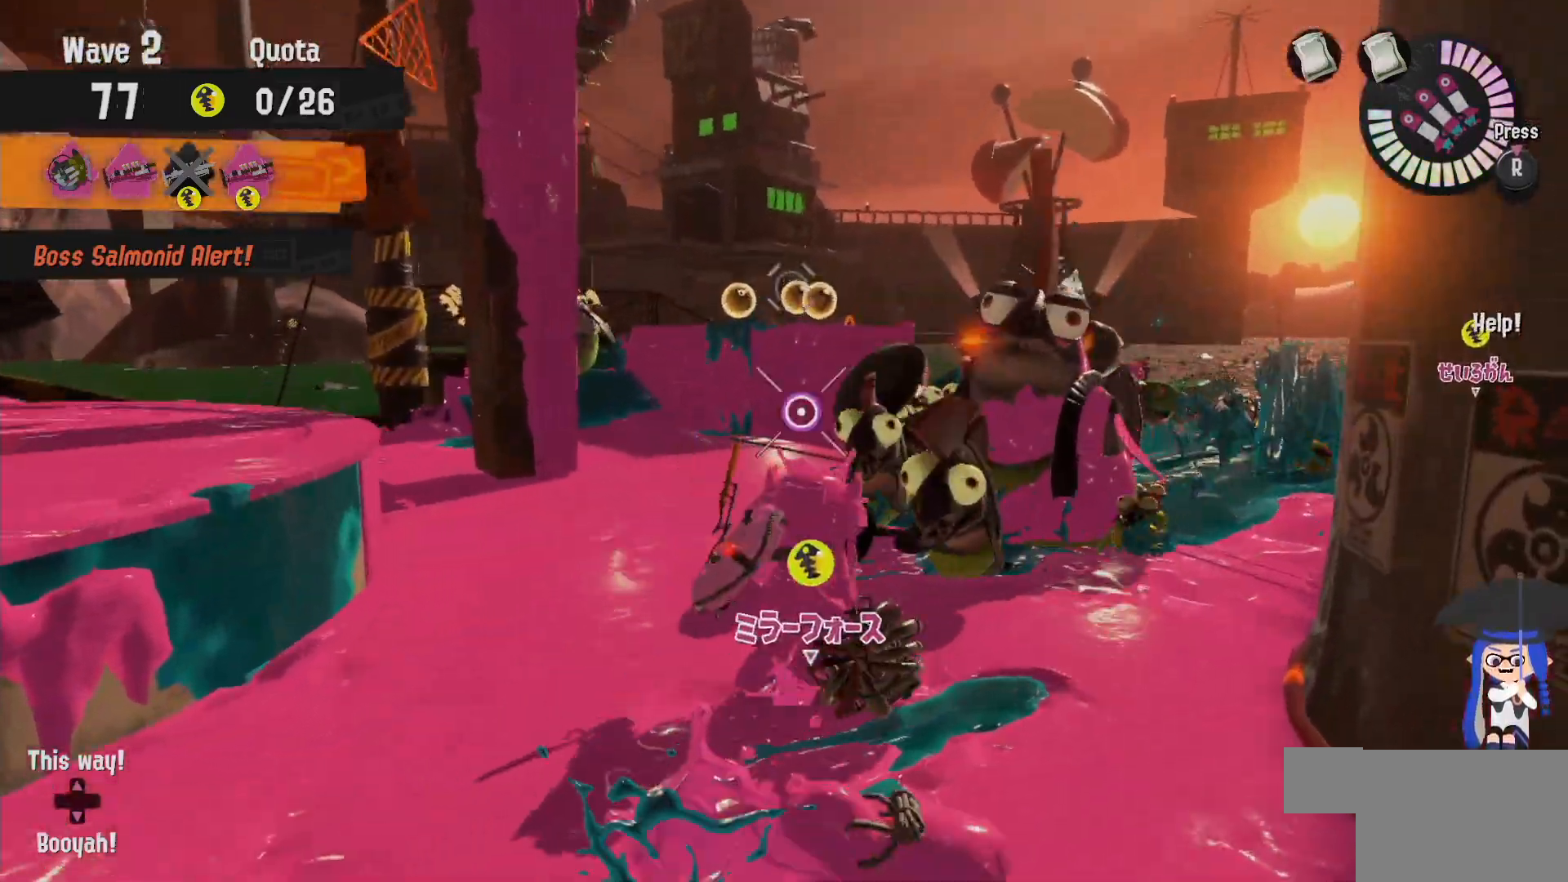
{"dt_ms": 500, "buttons": [], "left_stick": "right", "right_stick": "center", "events": [[183, "left_stick", "down"], [367, "left_stick", "right"]]}
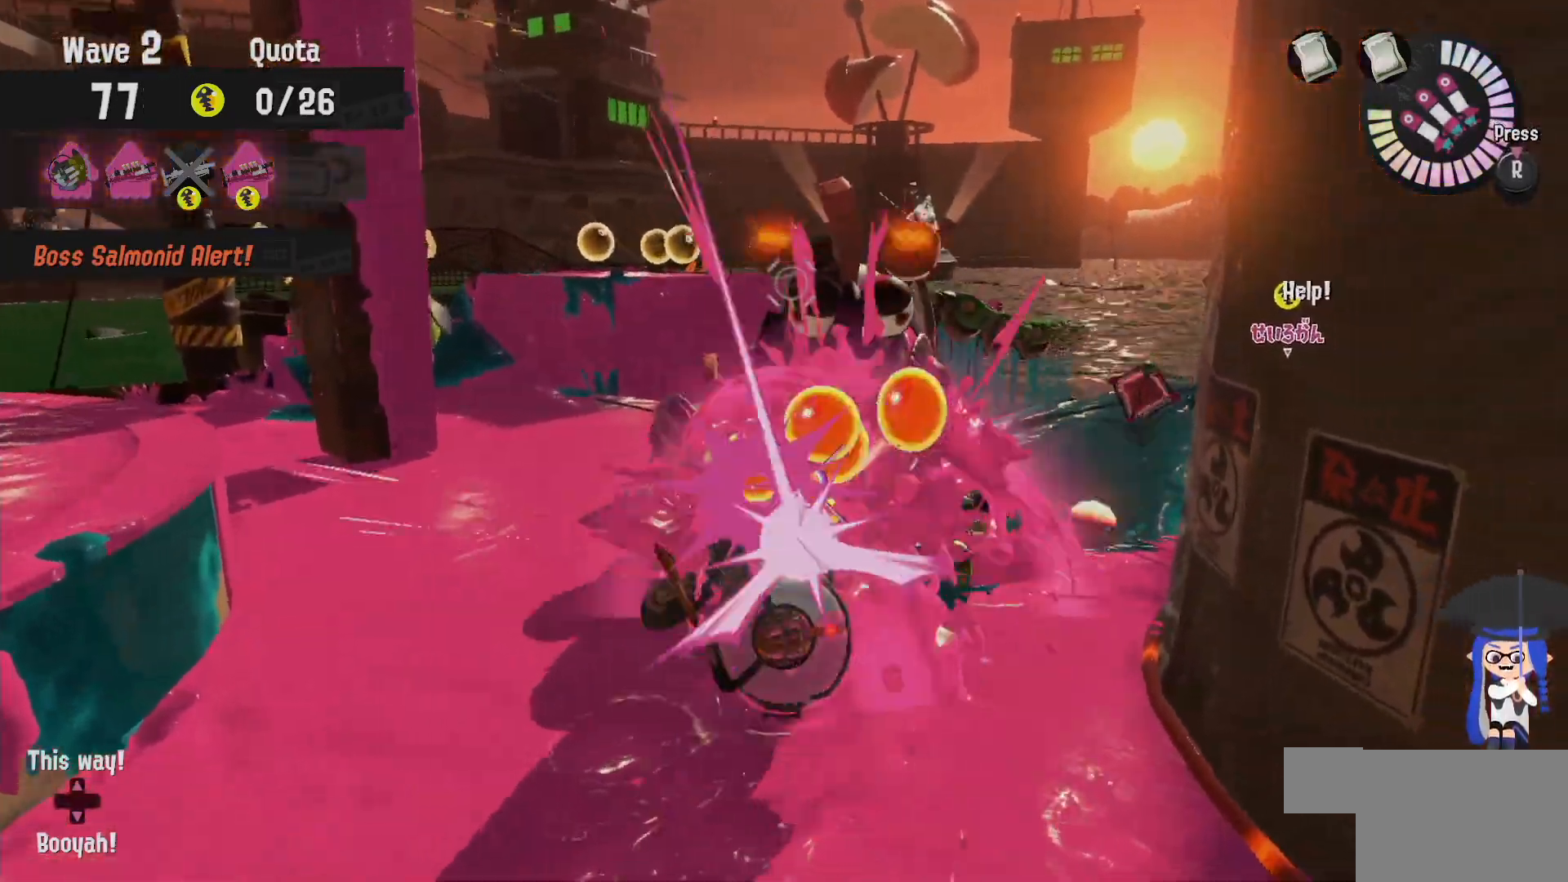
{"dt_ms": 500, "buttons": ["L2"], "left_stick": "down-left", "right_stick": "right", "events": [[117, "left_stick", "down"], [250, "left_stick", "down-left"], [300, "L2", "down"], [417, "right_stick", "down-right"], [500, "right_stick", "right"]]}
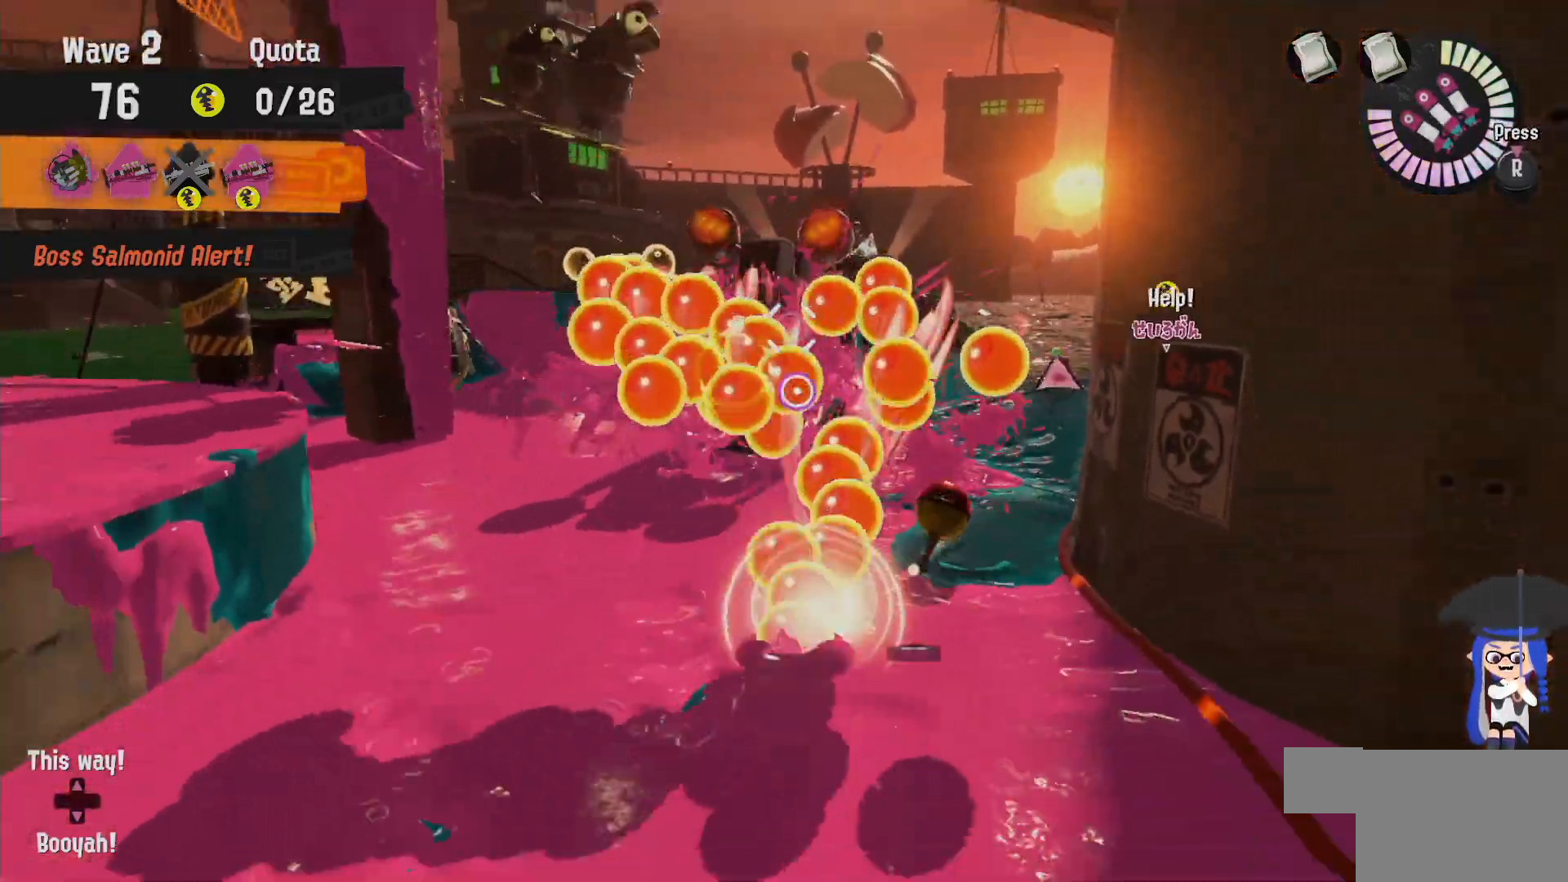
{"dt_ms": 500, "buttons": ["B", "L2"], "left_stick": "left", "right_stick": "center", "events": [[17, "right_stick", "down-right"], [33, "right_stick", "center"], [233, "left_stick", "left"], [250, "B", "down"]]}
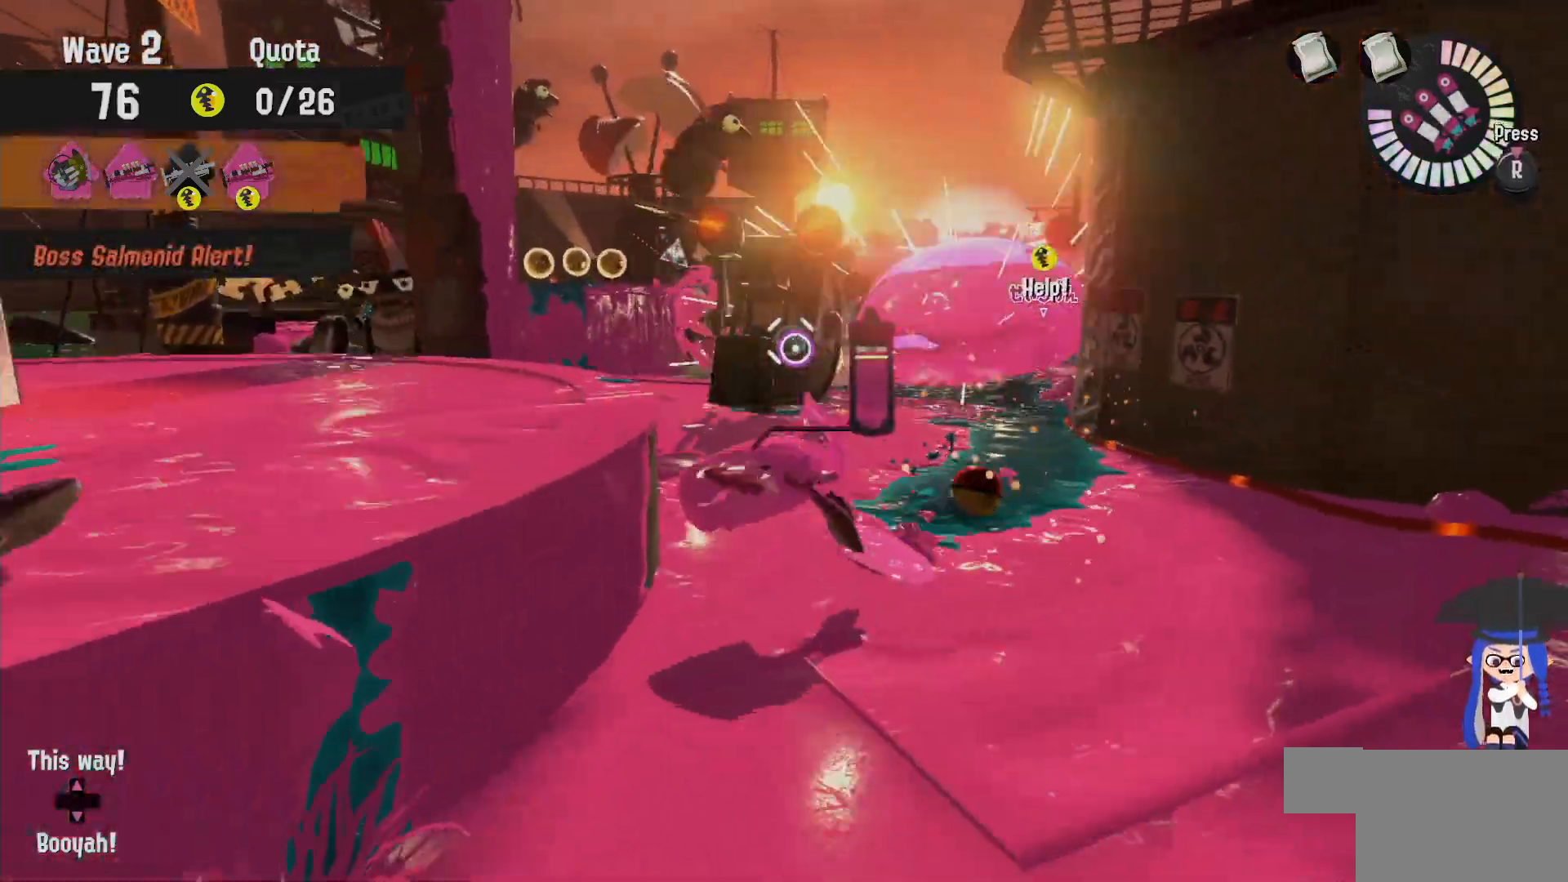
{"dt_ms": 500, "buttons": ["L2"], "left_stick": "down", "right_stick": "center", "events": [[67, "B", "up"], [83, "left_stick", "down-left"], [200, "right_stick", "down-right"], [300, "right_stick", "center"], [383, "left_stick", "down"]]}
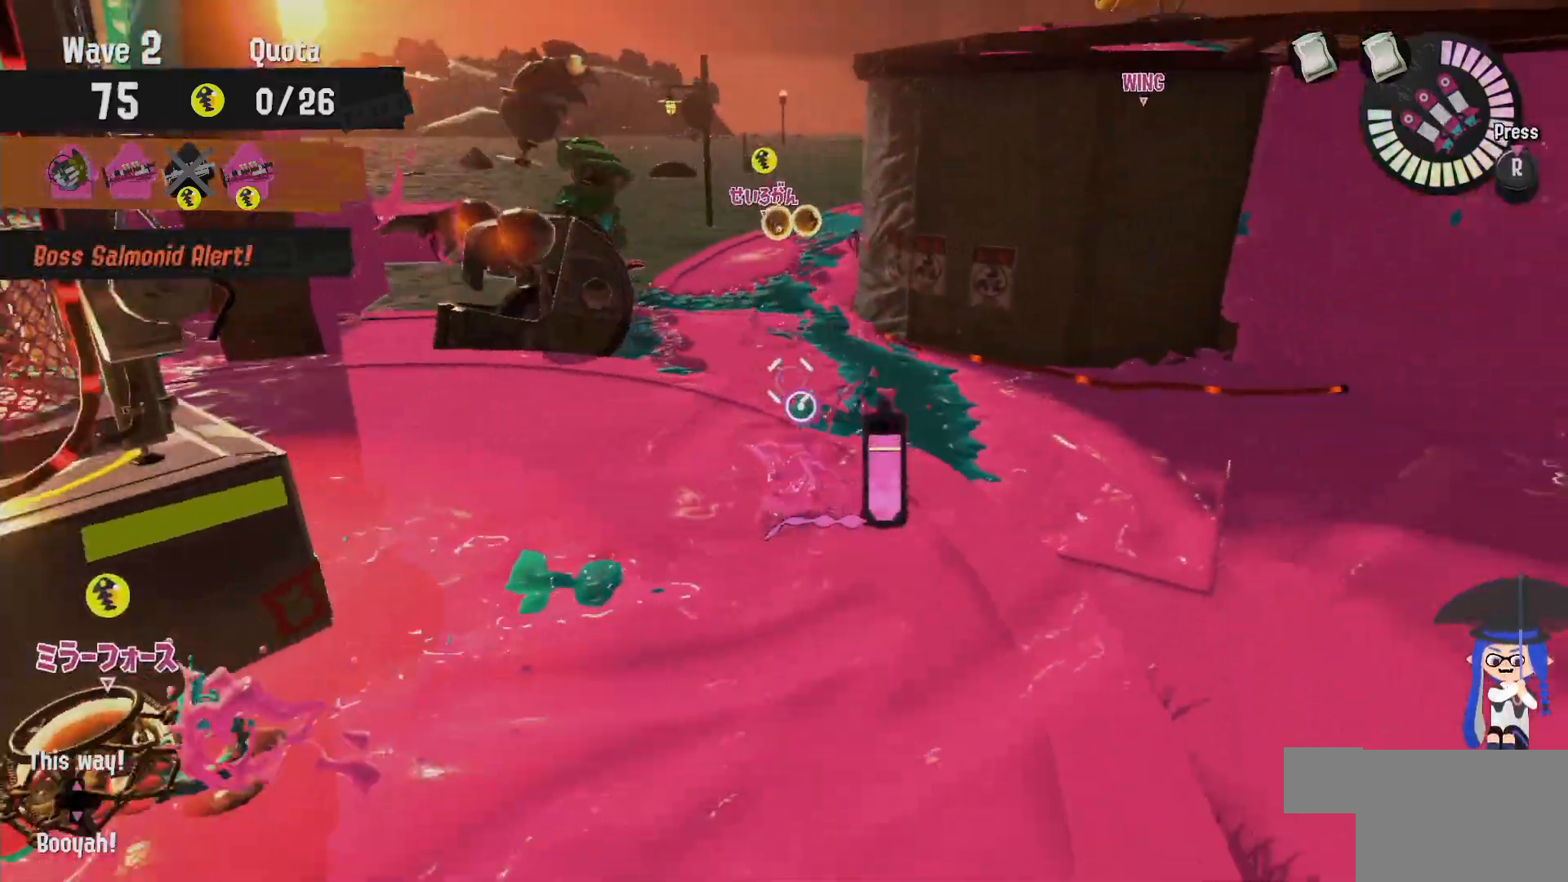
{"dt_ms": 500, "buttons": ["L2"], "left_stick": "center", "right_stick": "center", "events": [[50, "left_stick", "center"]]}
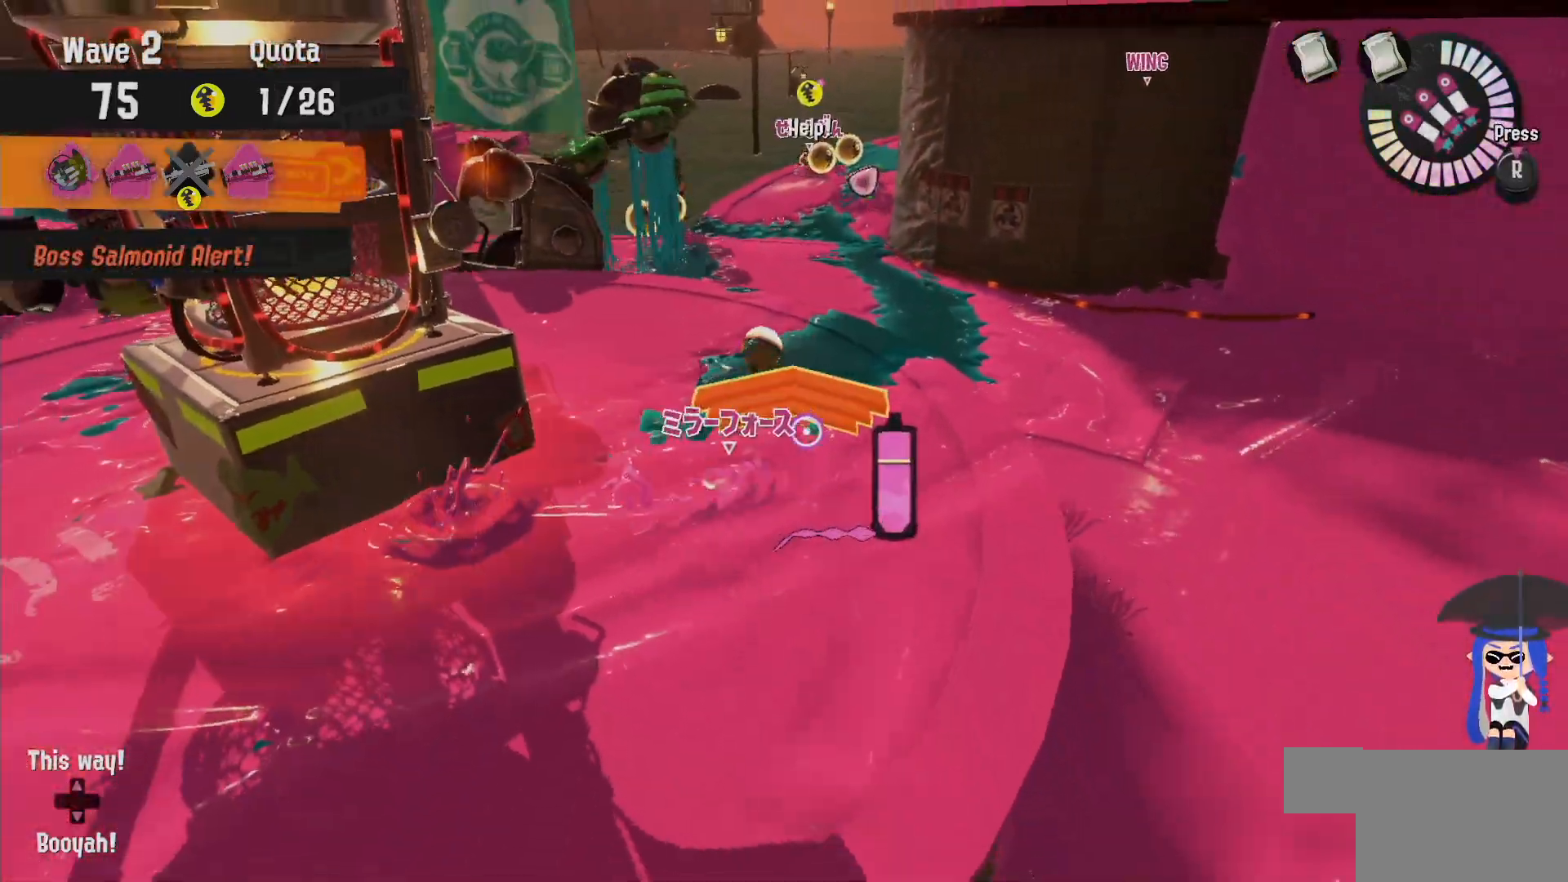
{"dt_ms": 500, "buttons": ["L2"], "left_stick": "center", "right_stick": "center", "events": [[33, "right_stick", "left"], [150, "right_stick", "center"], [217, "left_stick", "right"], [433, "left_stick", "center"]]}
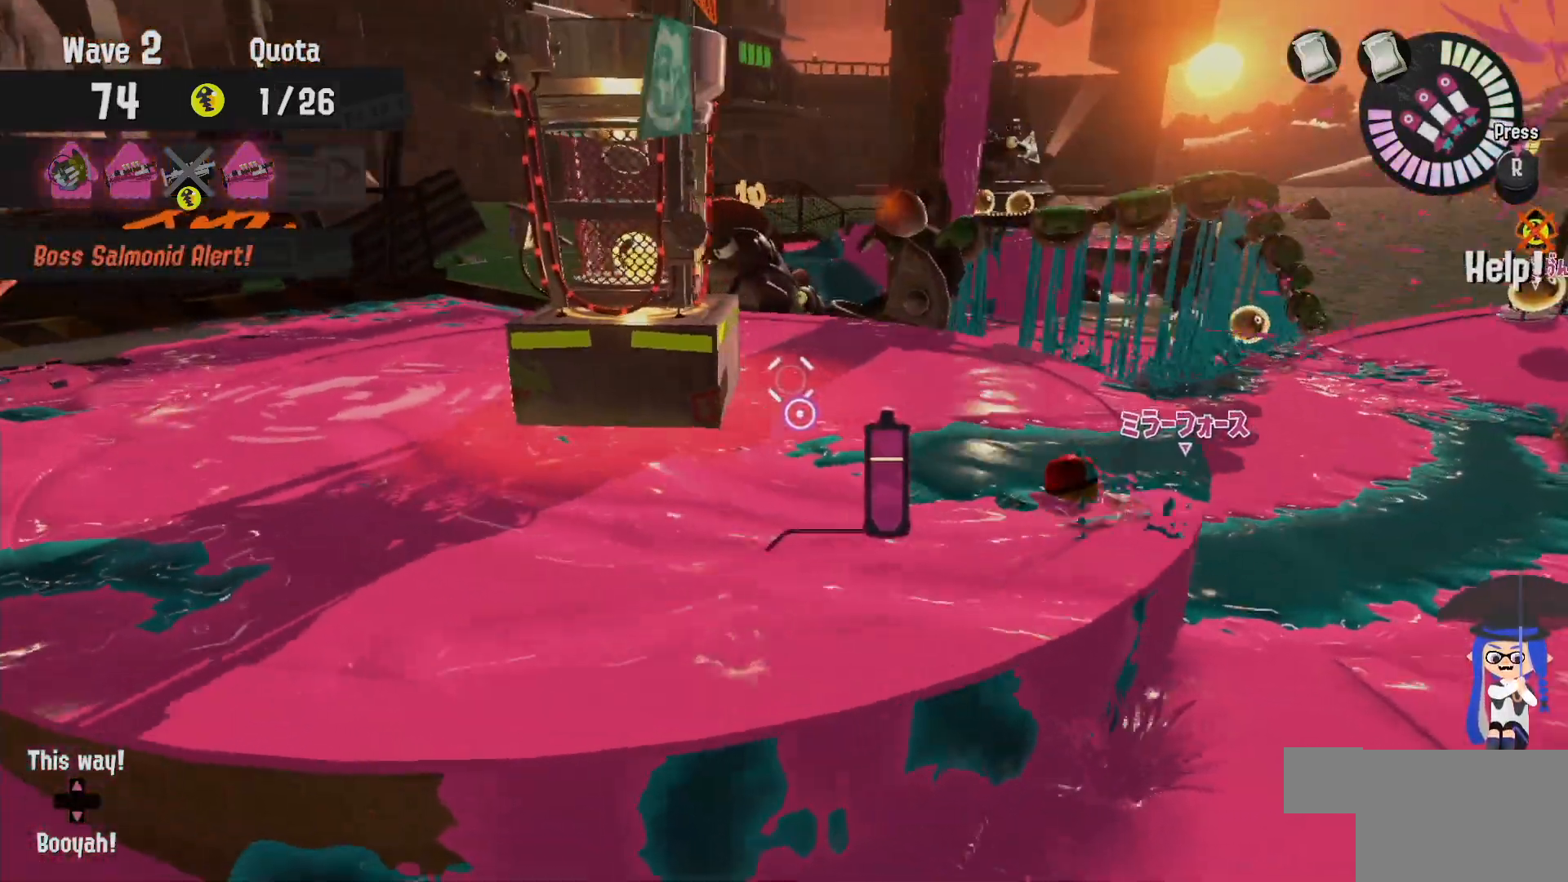
{"dt_ms": 500, "buttons": ["L2"], "left_stick": "left", "right_stick": "center", "events": [[233, "left_stick", "left"], [283, "right_stick", "down-right"], [400, "right_stick", "center"]]}
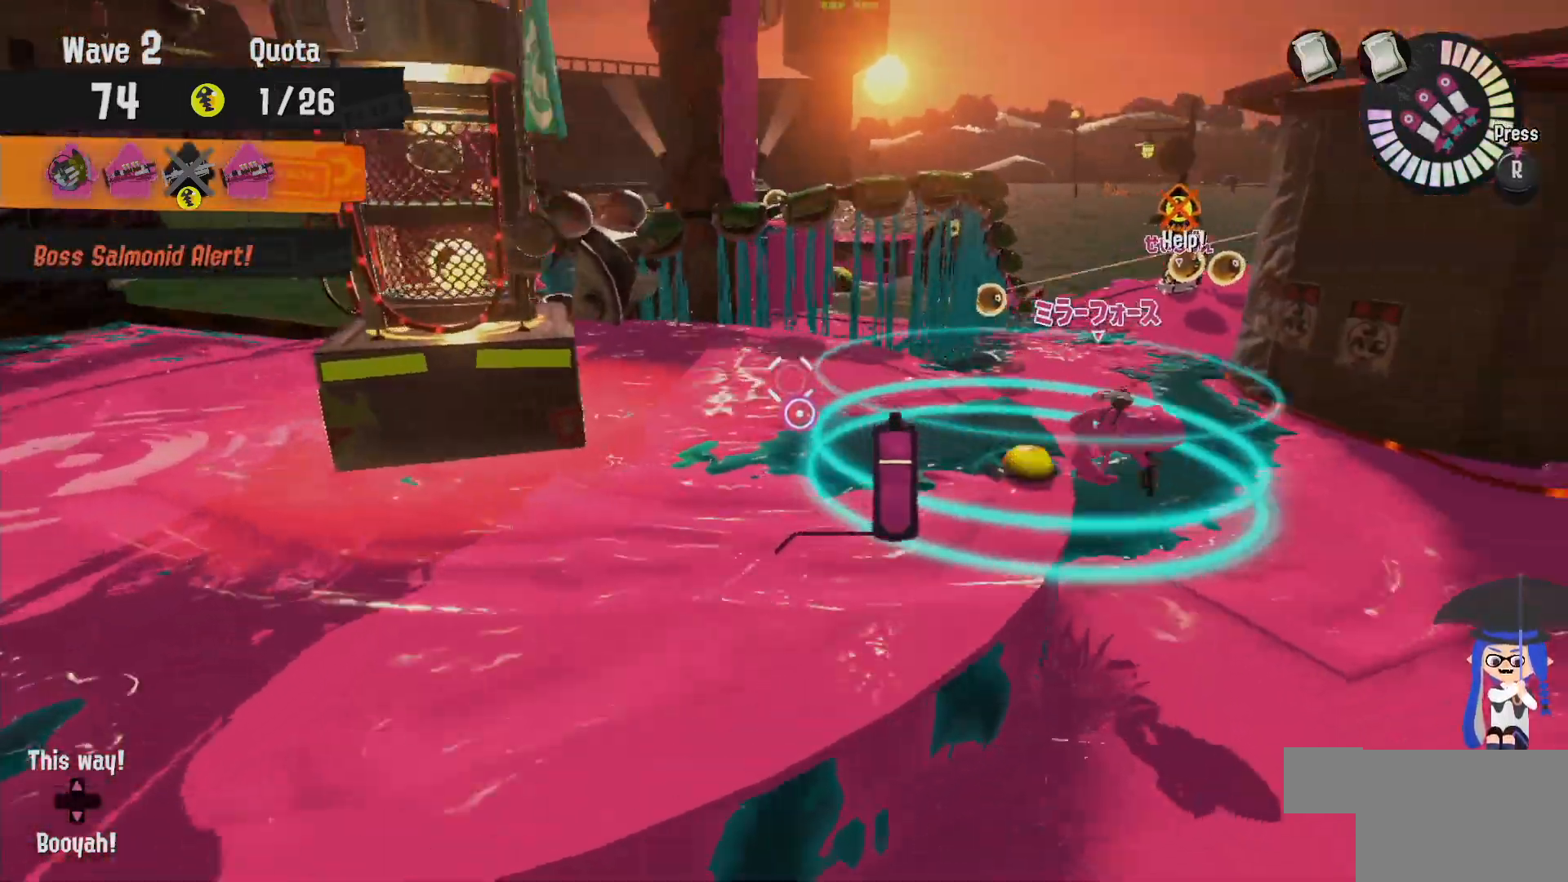
{"dt_ms": 500, "buttons": ["L2"], "left_stick": "up", "right_stick": "center", "events": [[67, "left_stick", "center"], [450, "left_stick", "up"]]}
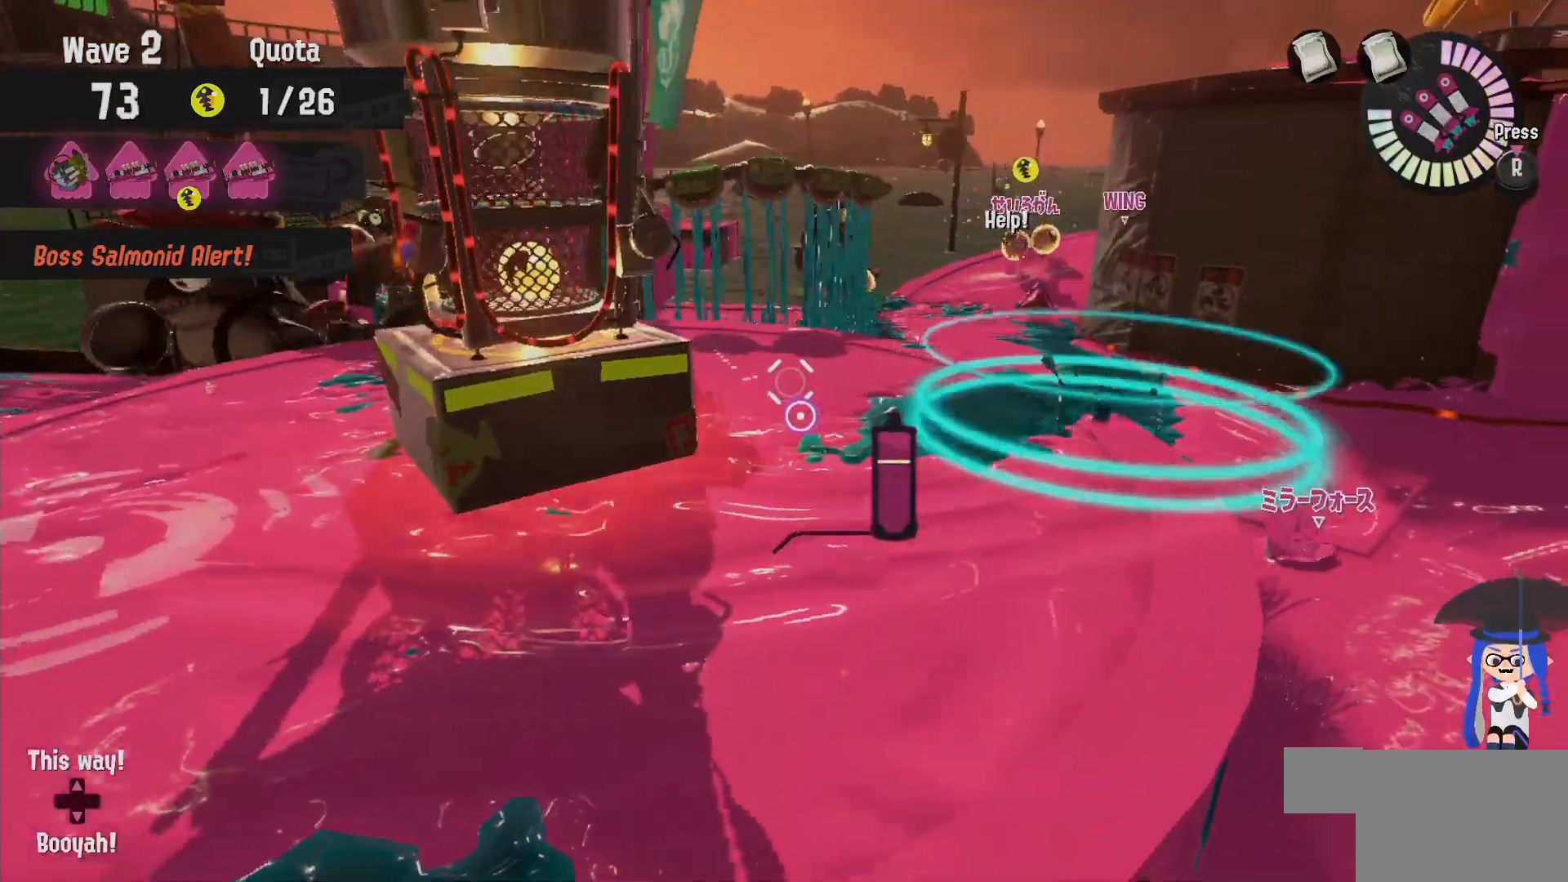
{"dt_ms": 500, "buttons": ["B"], "left_stick": "up", "right_stick": "center", "events": [[267, "L2", "up"], [467, "B", "down"]]}
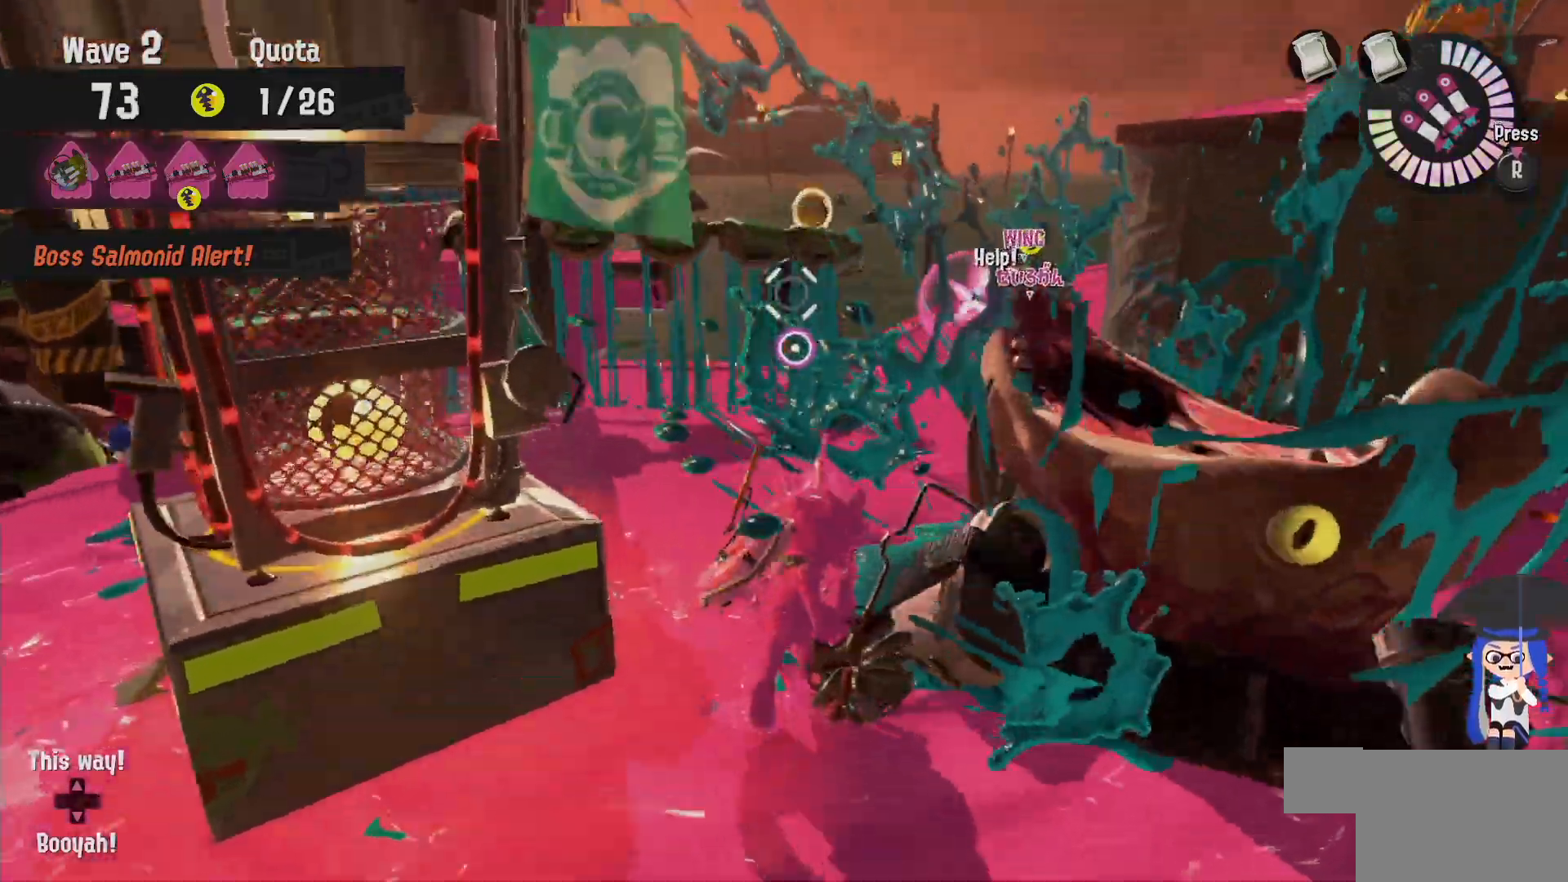
{"dt_ms": 500, "buttons": ["B"], "left_stick": "up", "right_stick": "center", "events": []}
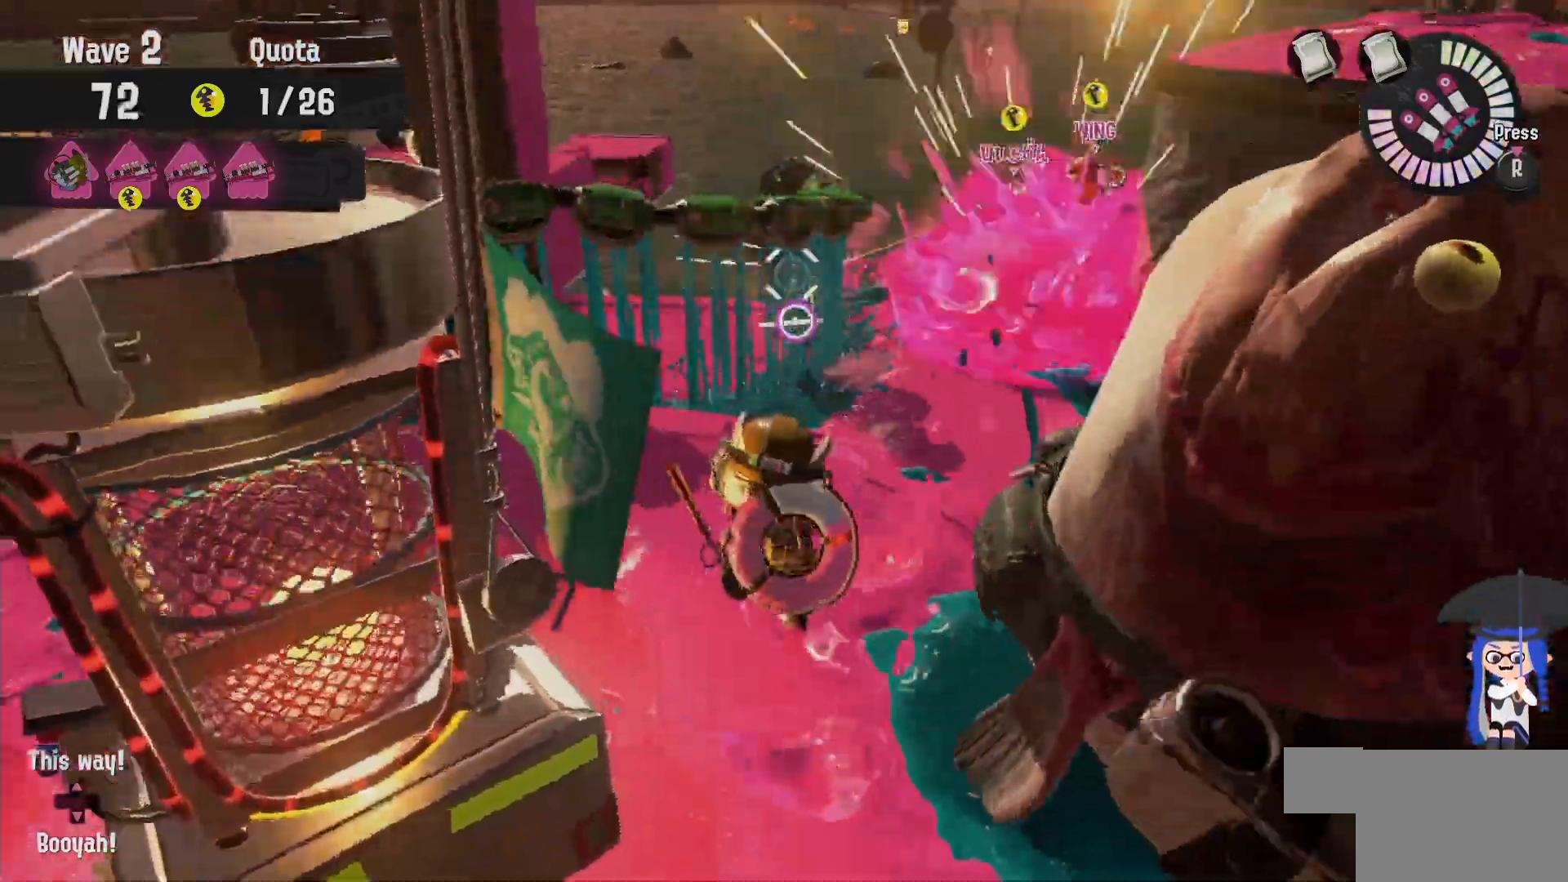
{"dt_ms": 500, "buttons": [], "left_stick": "up", "right_stick": "center", "events": [[183, "B", "up"]]}
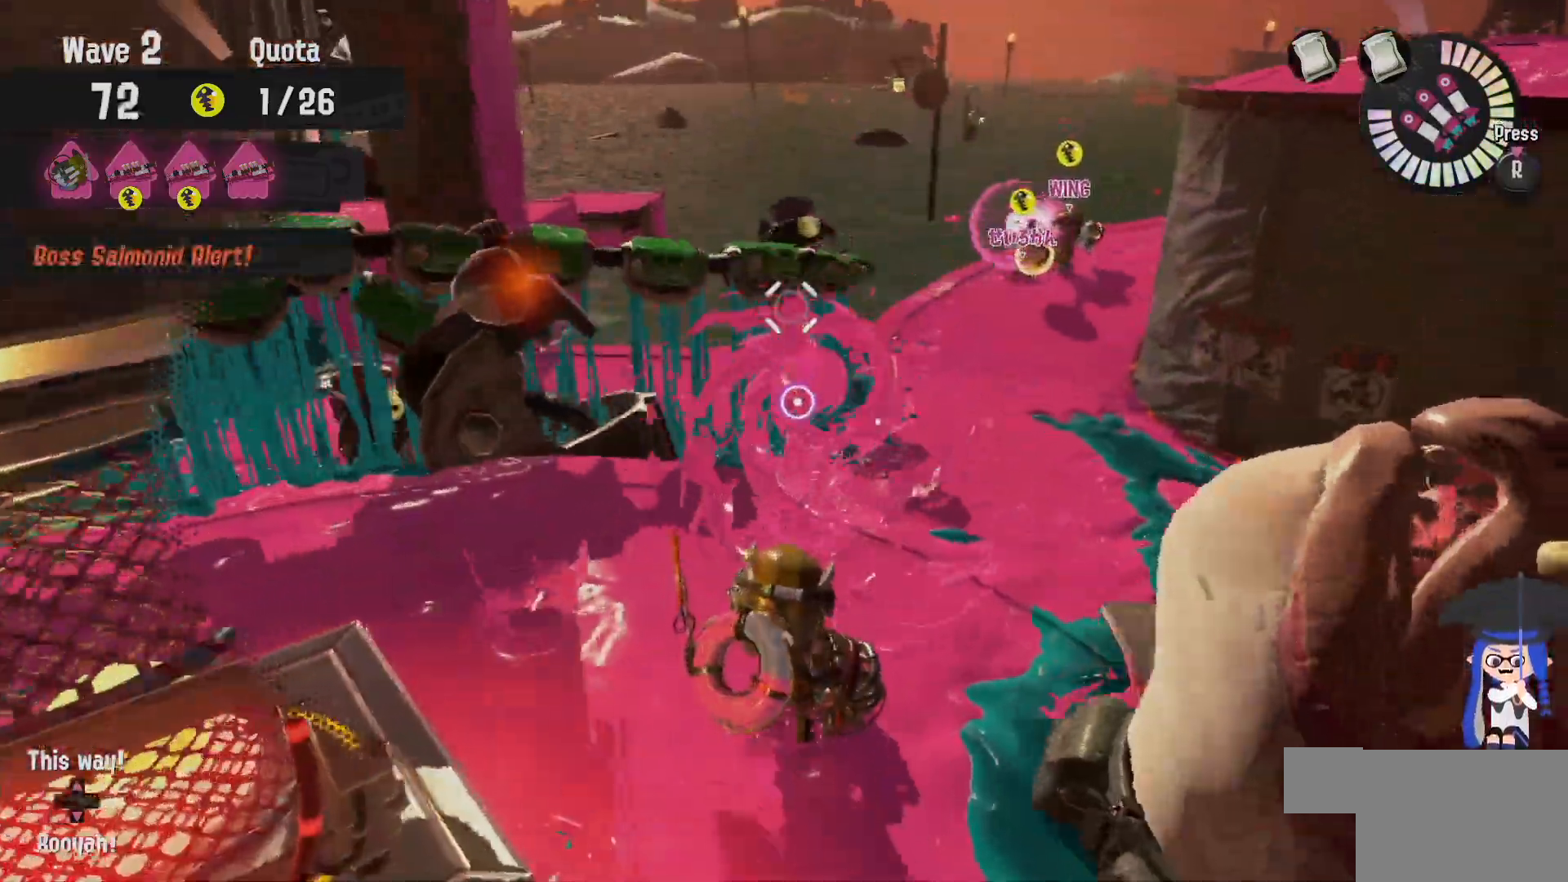
{"dt_ms": 500, "buttons": ["L2"], "left_stick": "down", "right_stick": "center", "events": [[117, "L2", "down"], [500, "left_stick", "down"]]}
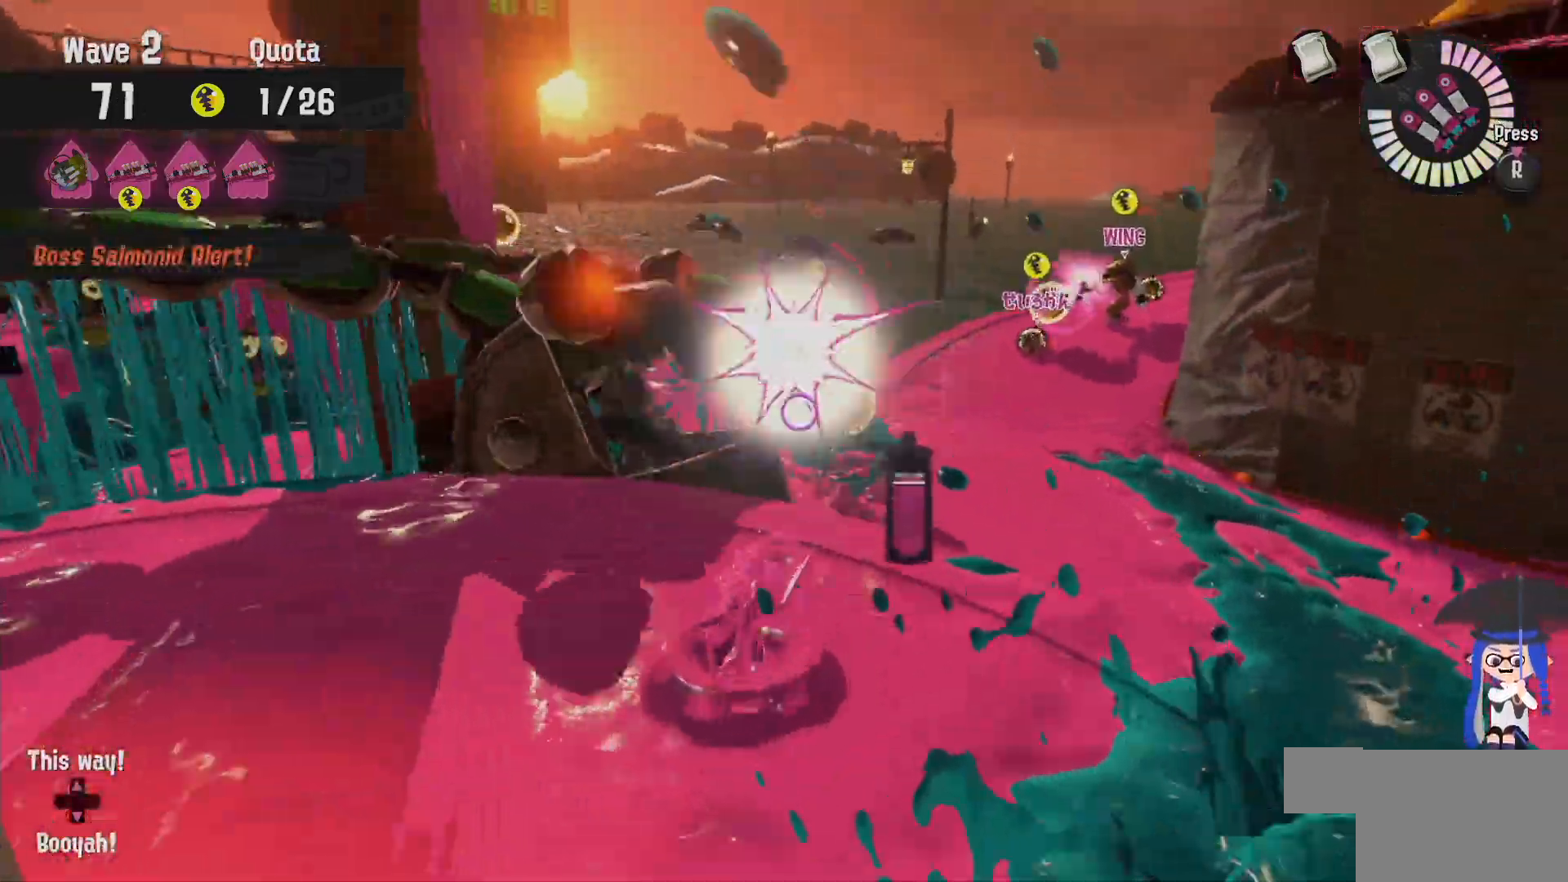
{"dt_ms": 1000, "buttons": ["L2"], "left_stick": "up-right", "right_stick": "left", "events": [[533, "left_stick", "left"], [650, "left_stick", "up-right"], [867, "right_stick", "left"]]}
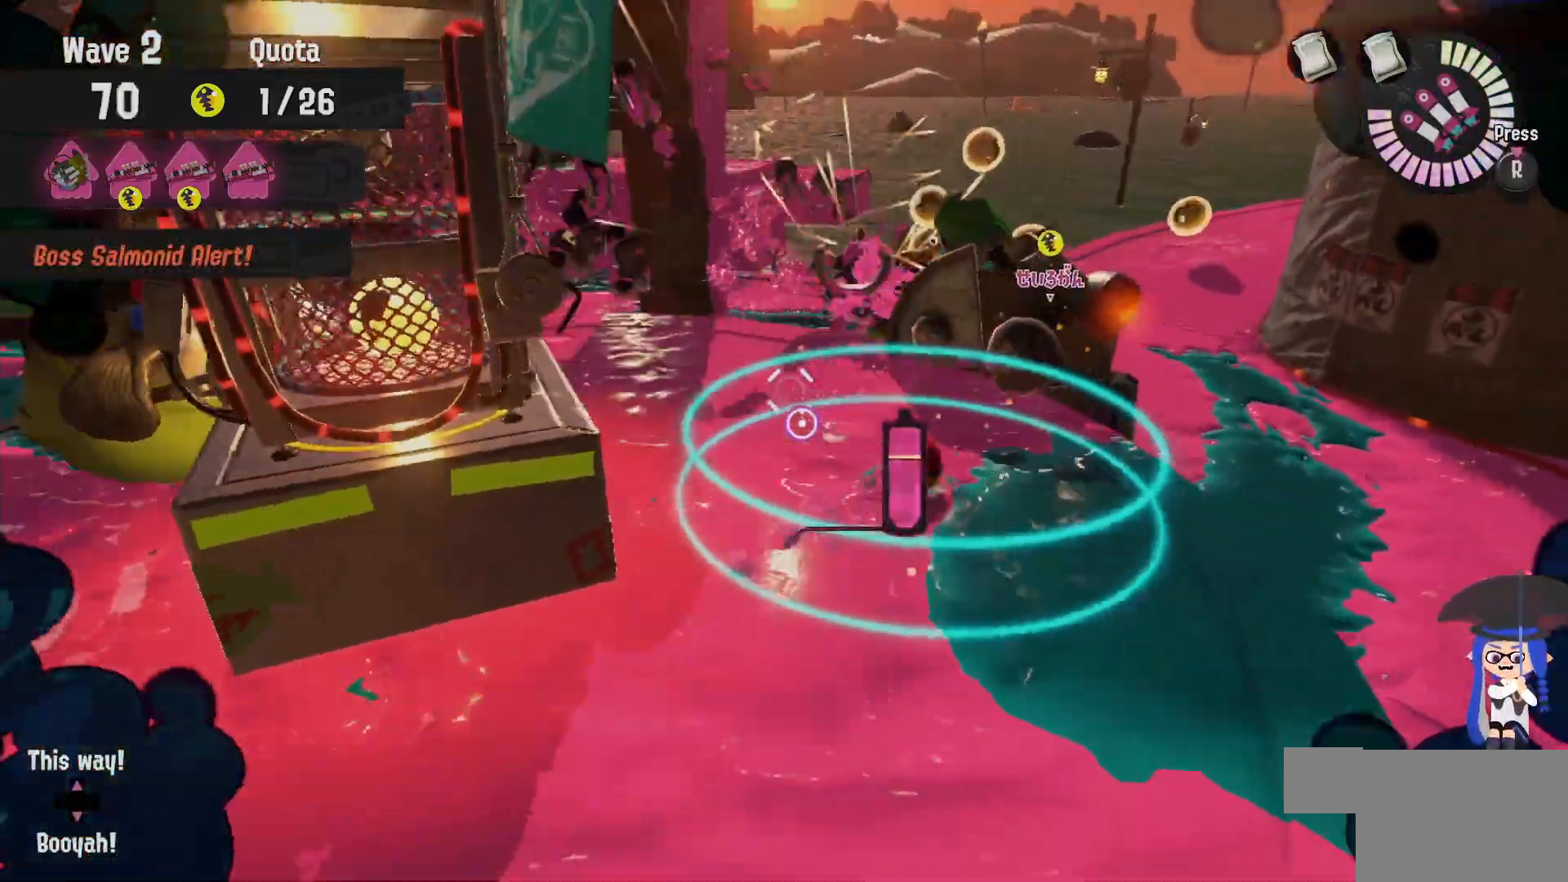
{"dt_ms": 500, "buttons": ["B", "R1"], "left_stick": "down", "right_stick": "center", "events": [[83, "right_stick", "center"], [417, "B", "down"], [417, "left_stick", "down"], [450, "R1", "down"], [500, "L2", "up"]]}
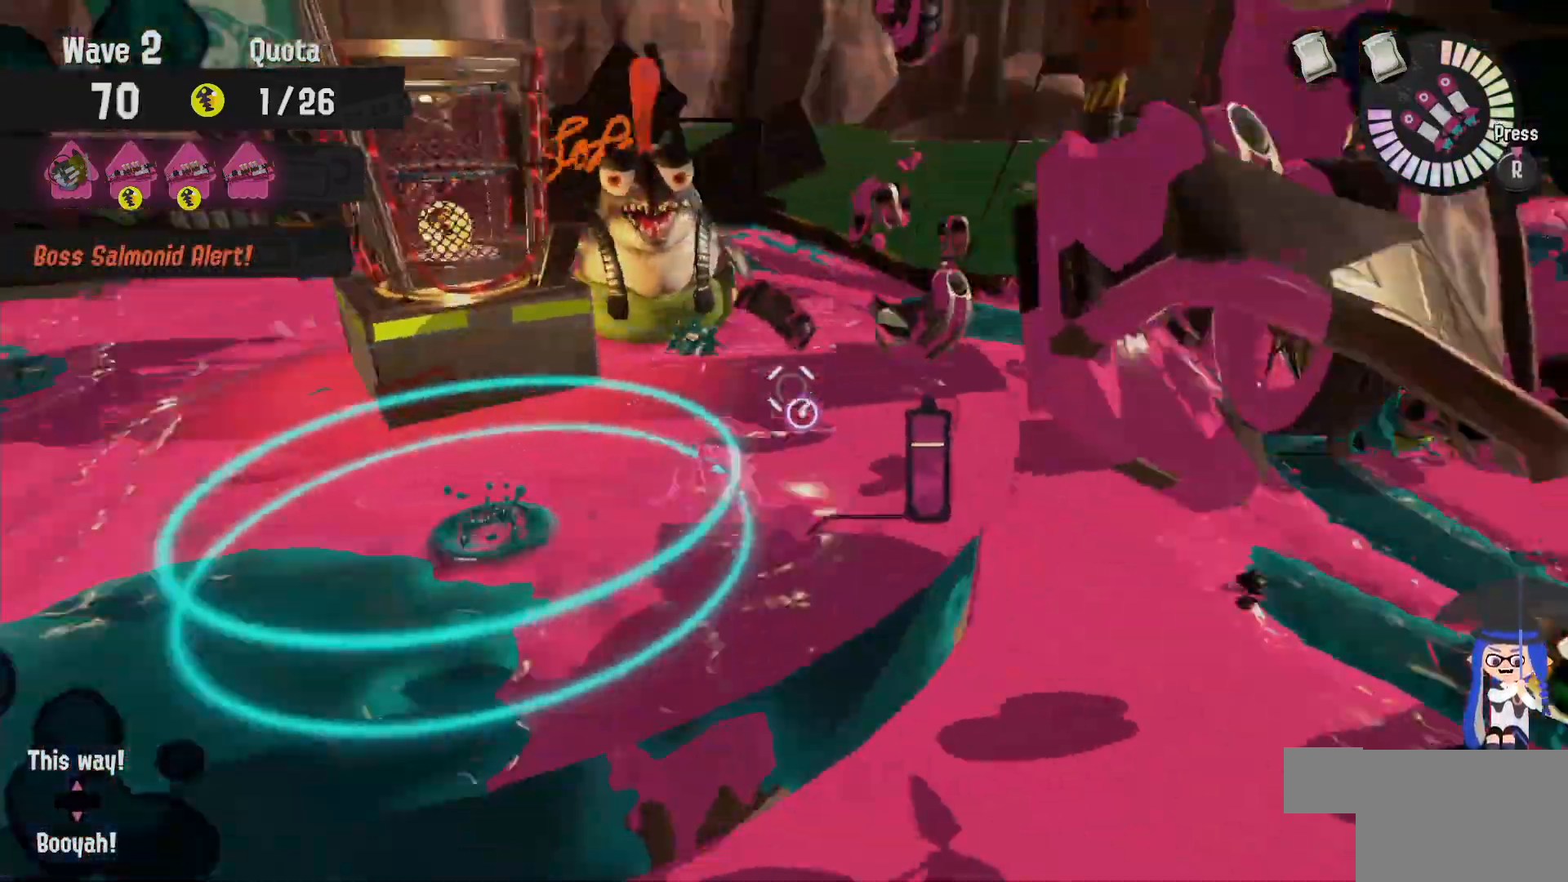
{"dt_ms": 500, "buttons": ["L2"], "left_stick": "right", "right_stick": "center", "events": [[83, "R1", "up"], [117, "B", "up"], [383, "left_stick", "down-right"], [483, "L2", "down"], [483, "left_stick", "right"]]}
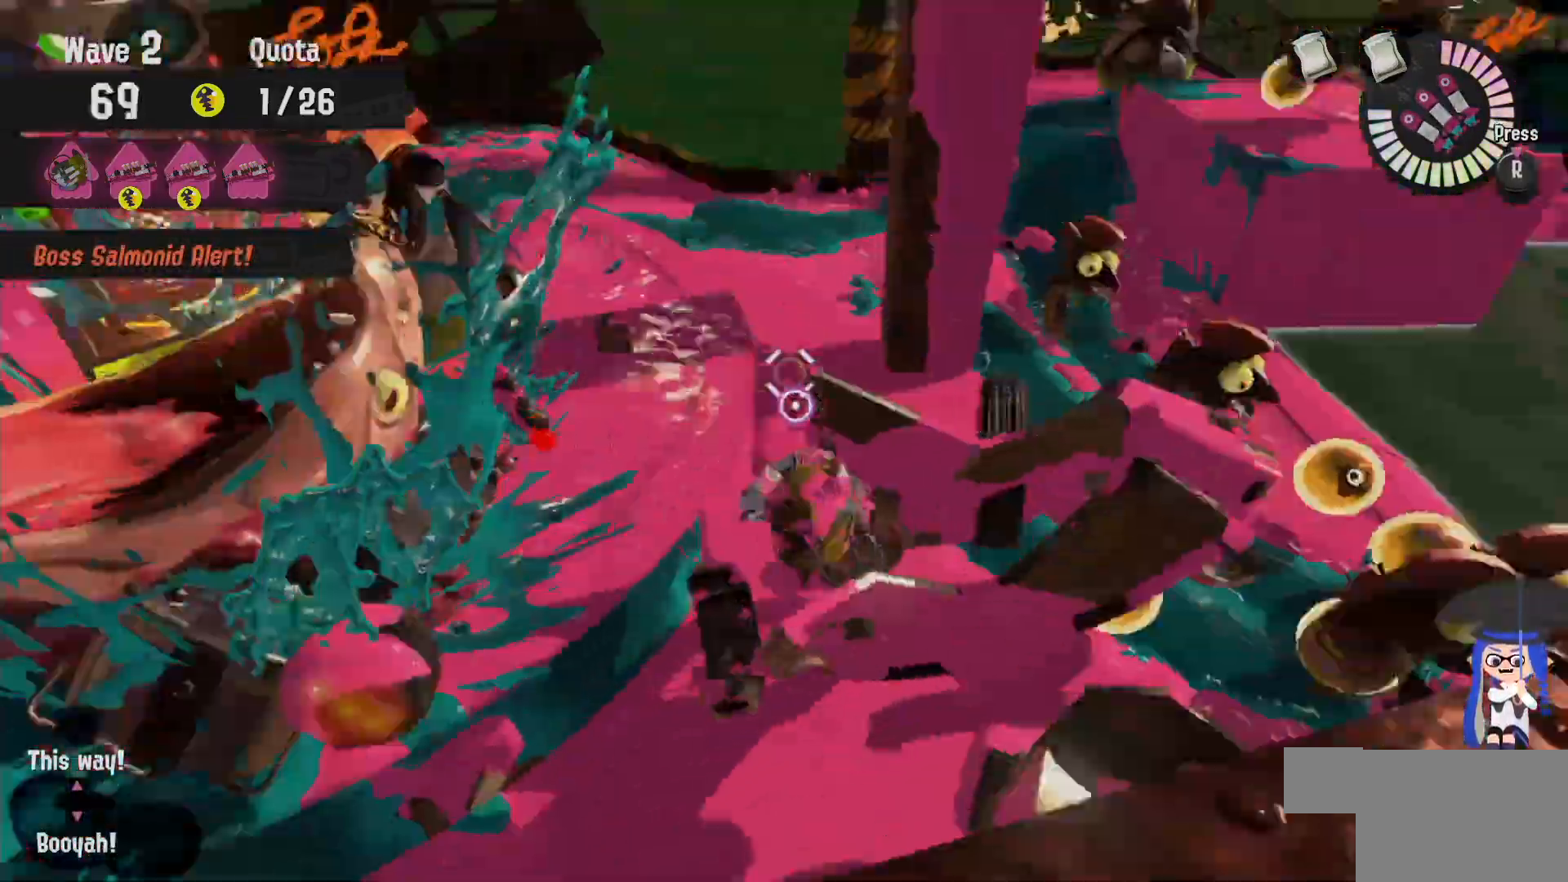
{"dt_ms": 500, "buttons": ["L2"], "left_stick": "right", "right_stick": "center", "events": [[83, "left_stick", "up-right"], [83, "right_stick", "left"], [183, "right_stick", "center"], [283, "left_stick", "right"]]}
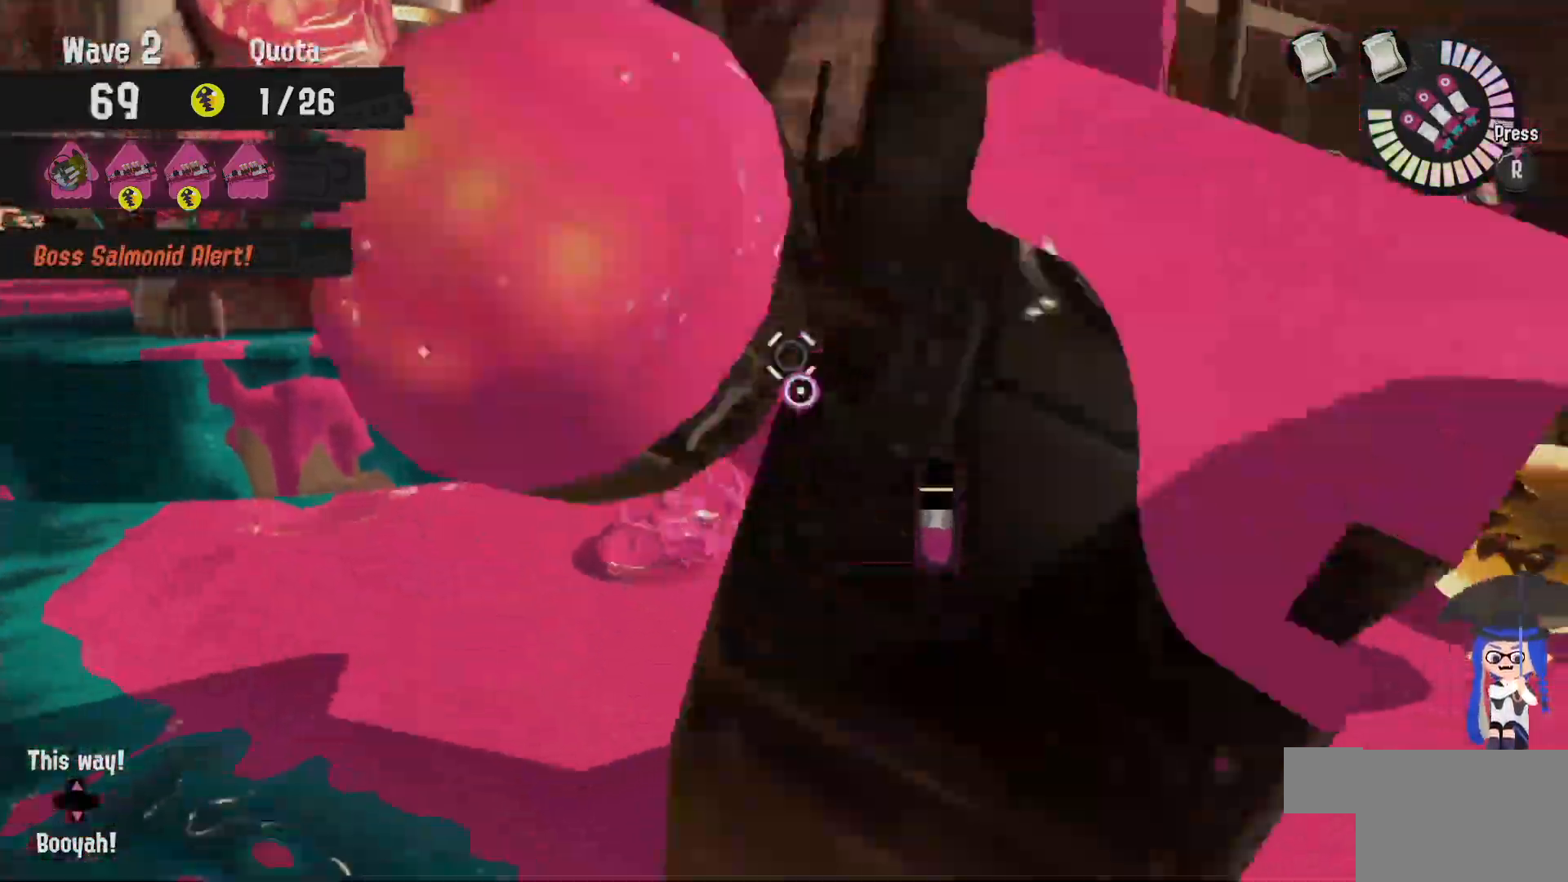
{"dt_ms": 500, "buttons": ["L2", "R1"], "left_stick": "left", "right_stick": "center", "events": [[50, "R1", "down"], [100, "L2", "up"], [217, "L2", "down"], [217, "left_stick", "left"]]}
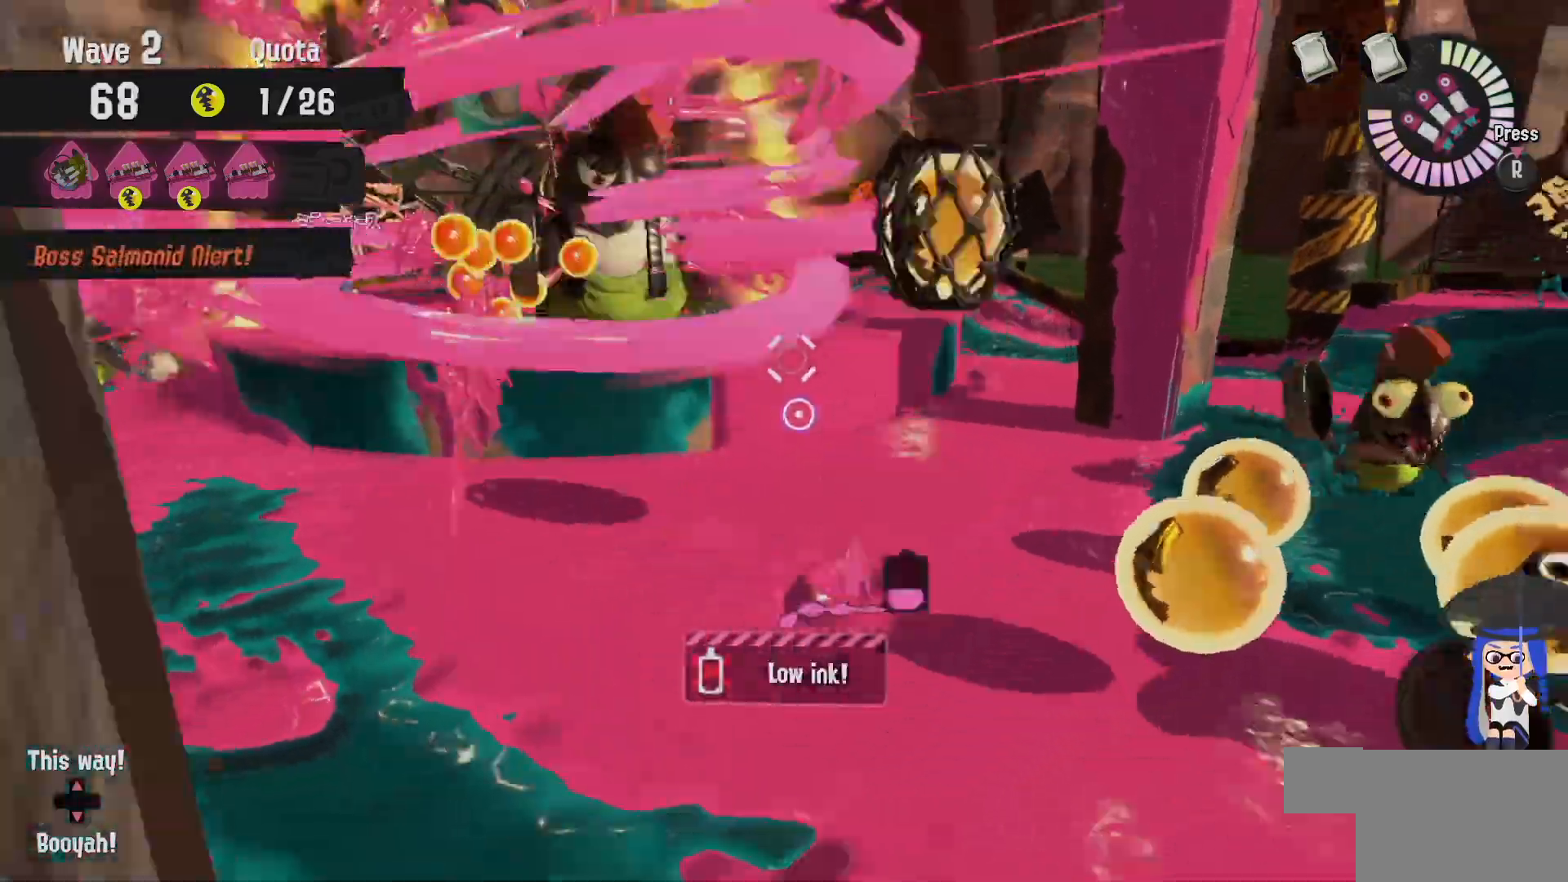
{"dt_ms": 500, "buttons": ["B"], "left_stick": "down-left", "right_stick": "center", "events": [[83, "R1", "up"], [150, "left_stick", "up-left"], [217, "B", "down"], [300, "left_stick", "left"], [450, "left_stick", "down-left"], [467, "L2", "up"]]}
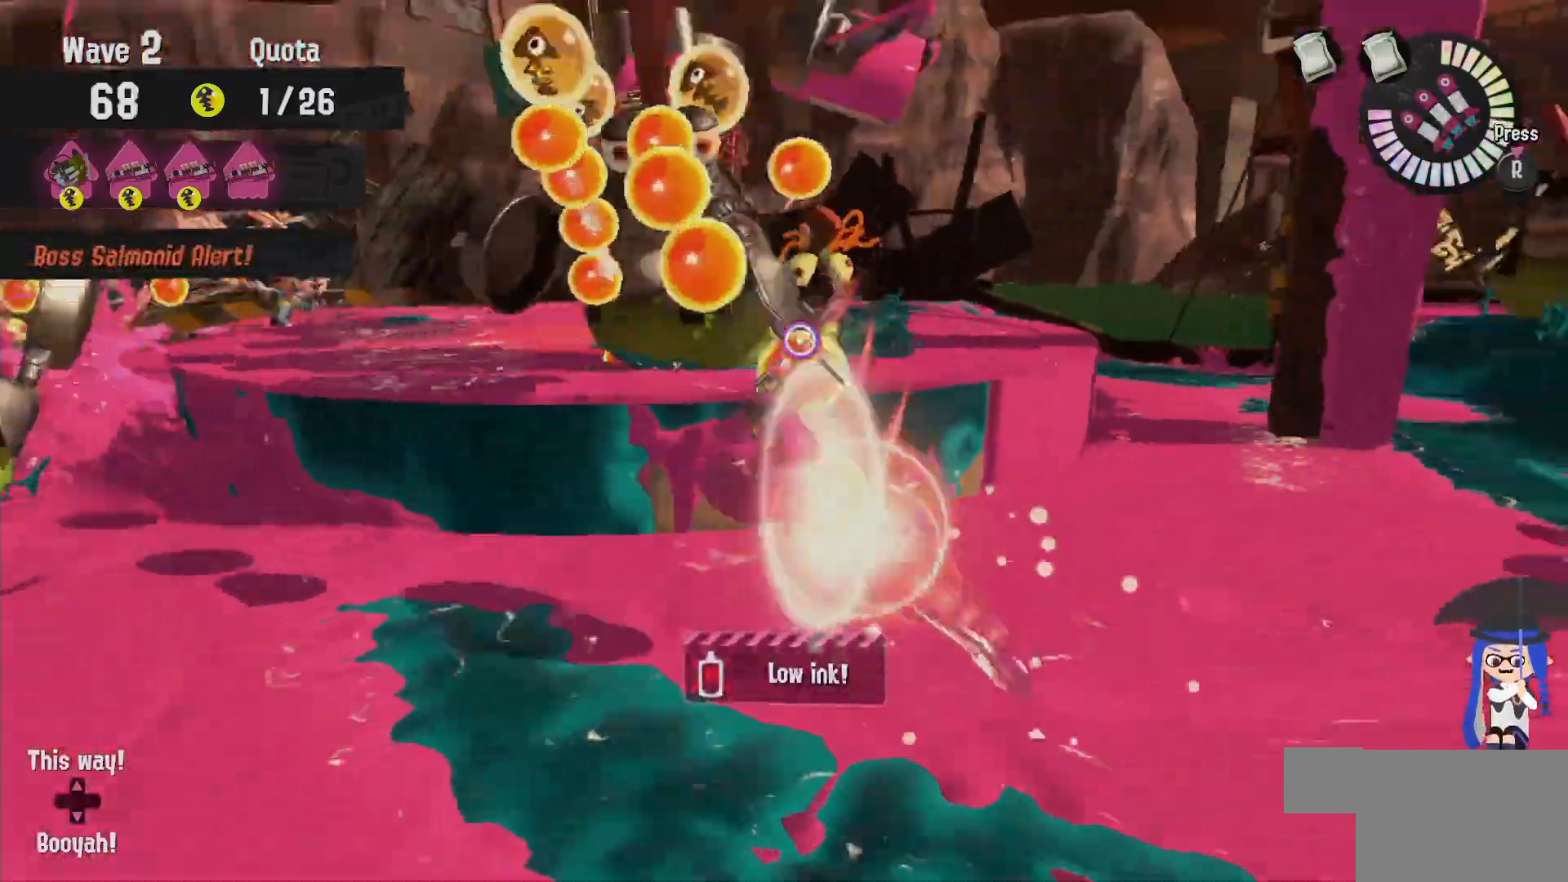
{"dt_ms": 500, "buttons": [], "left_stick": "down-right", "right_stick": "center", "events": [[117, "B", "up"], [167, "left_stick", "down"], [400, "left_stick", "down-right"]]}
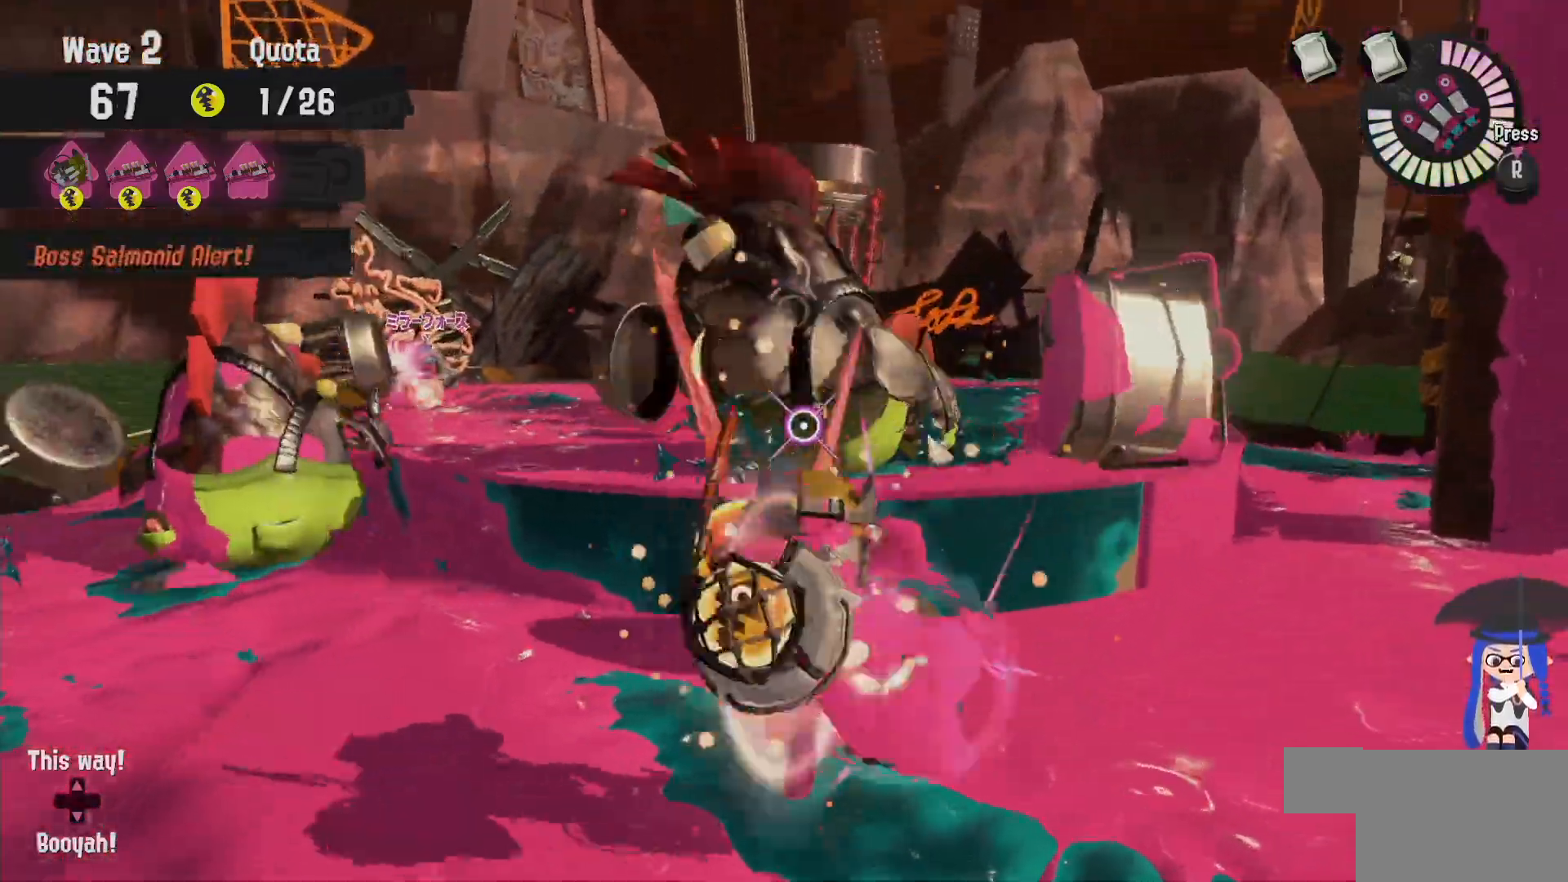
{"dt_ms": 500, "buttons": ["L2"], "left_stick": "right", "right_stick": "center", "events": [[150, "left_stick", "up-right"], [217, "L2", "down"], [250, "right_stick", "left"], [350, "right_stick", "center"], [417, "left_stick", "right"]]}